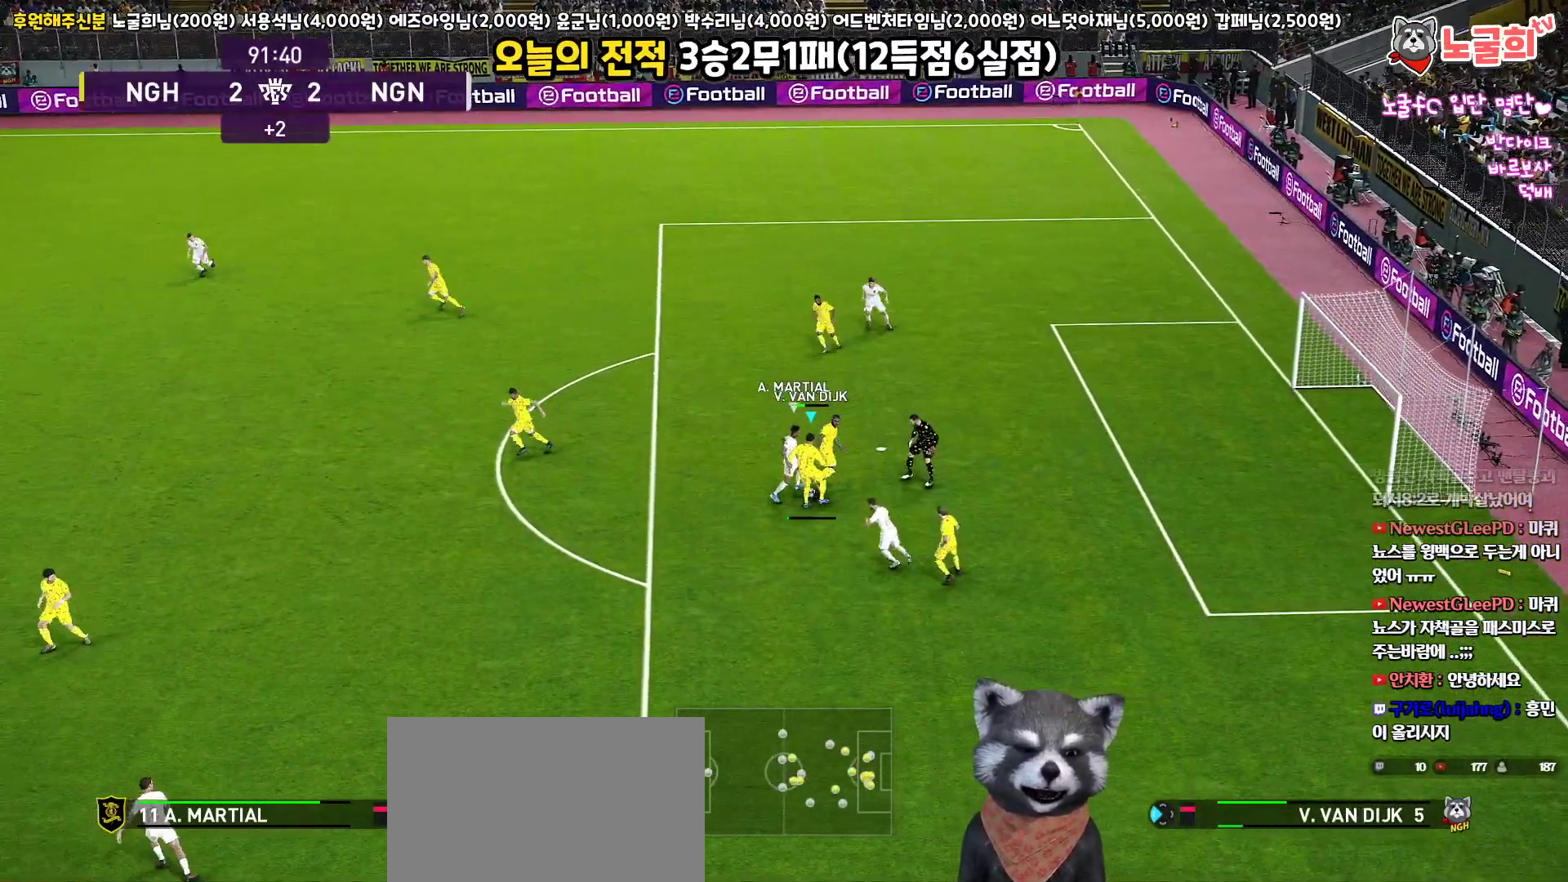
Gameplay with a controller (PlayStation layout); each line is a JSON object with the inputs held at the frame after it. "events" lists button and stick changes between this image and that frame as [ms after this image, input, new state], when the widget could be followed in between.
{"buttons": ["CROSS", "L3"], "left_stick": "up-left", "right_stick": "center", "events": [[467, "CROSS", "down"]]}
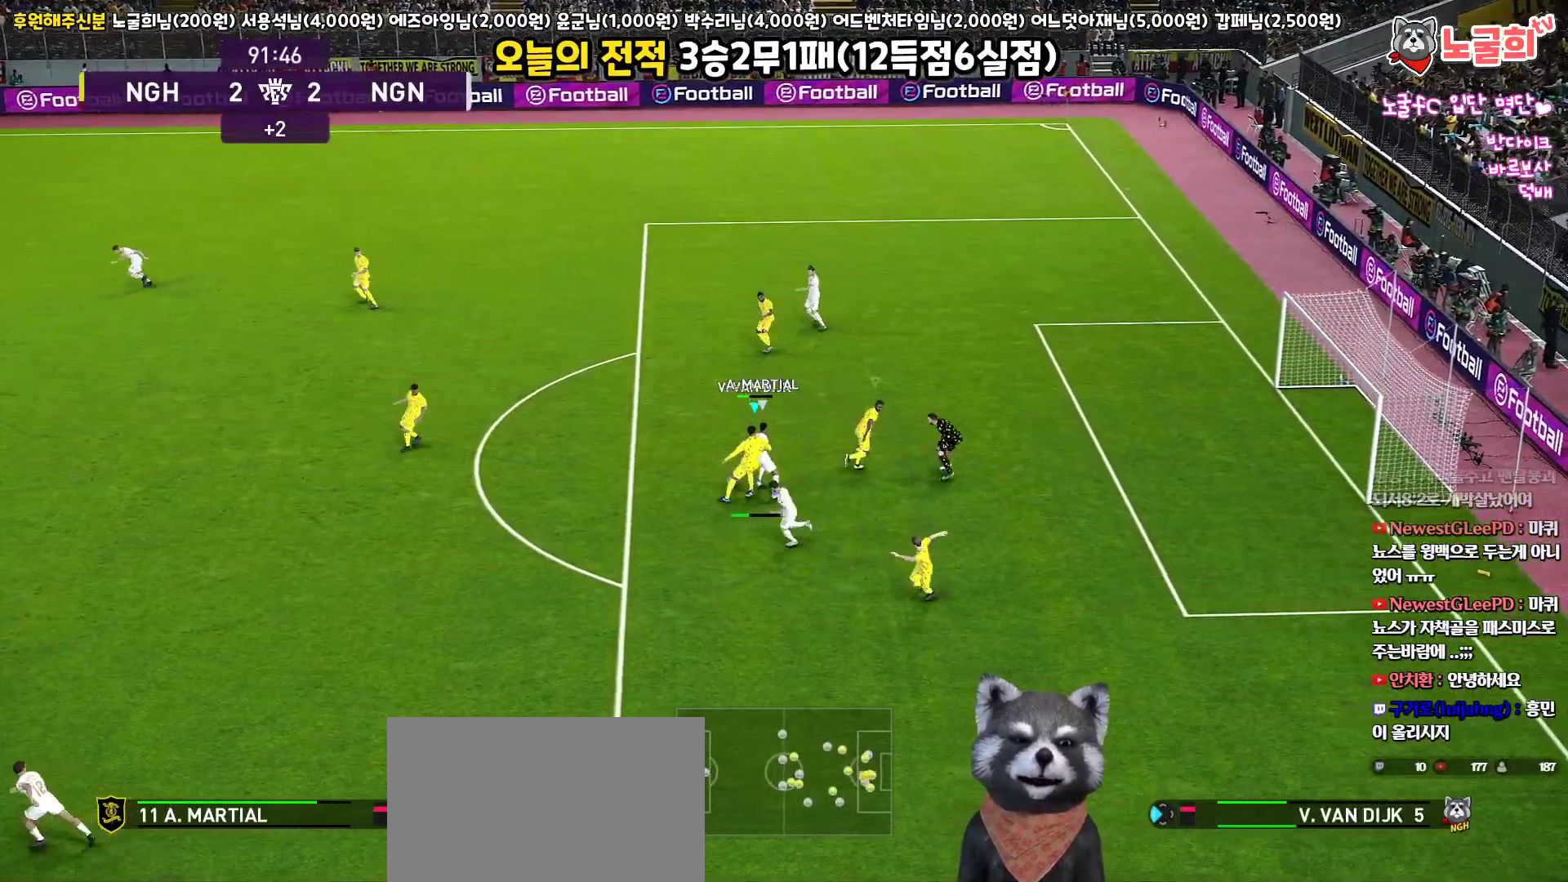
{"buttons": ["CROSS", "SQUARE", "R1", "L3"], "left_stick": "up-left", "right_stick": "center", "events": [[217, "R1", "down"], [217, "SQUARE", "down"]]}
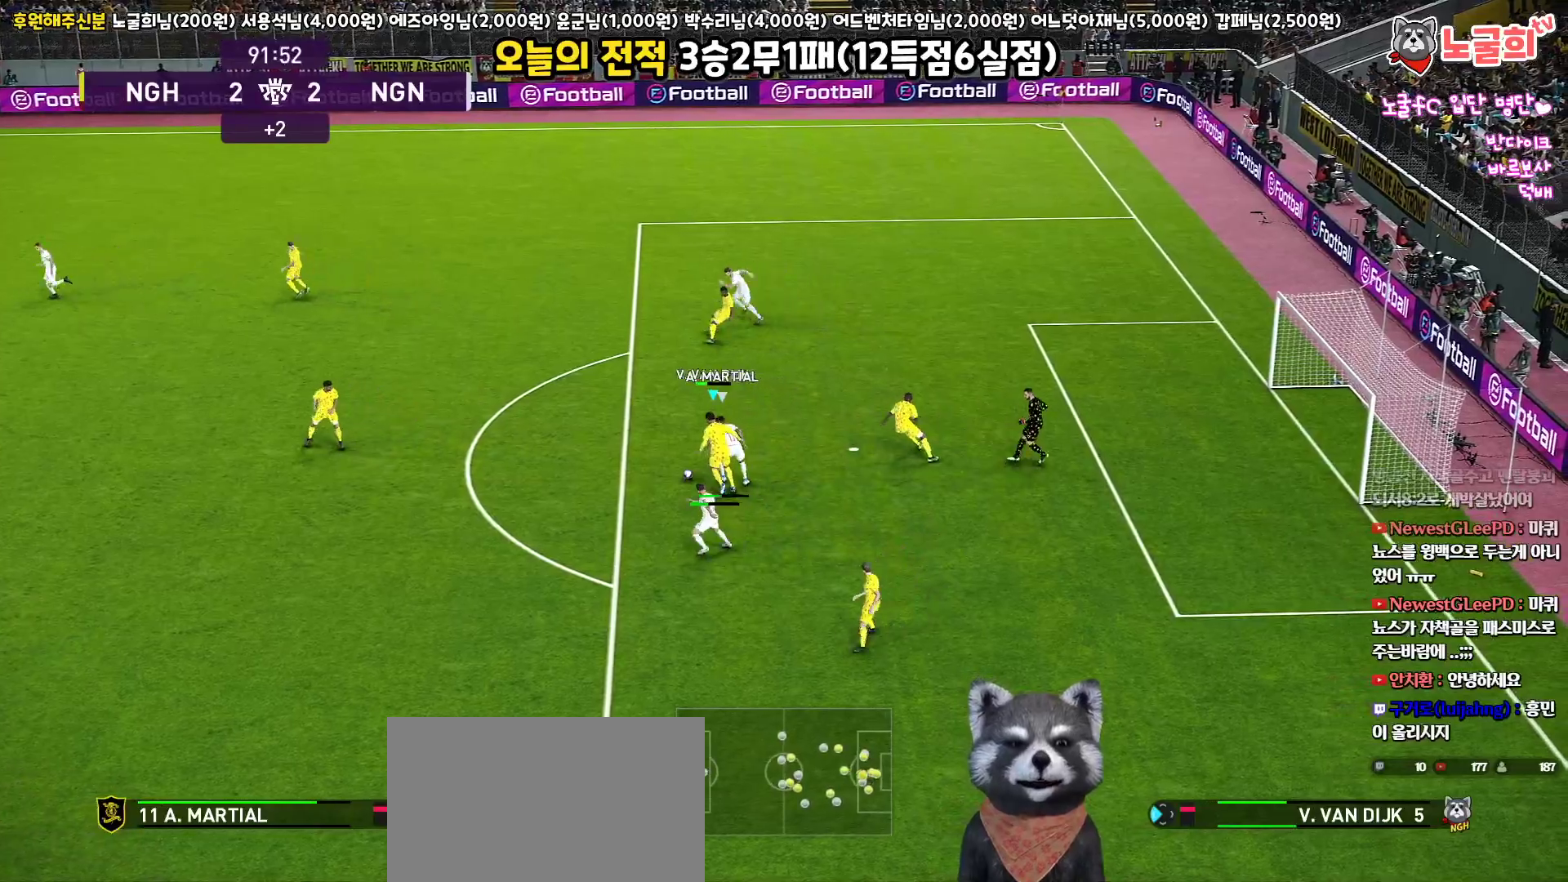
{"buttons": ["R1"], "left_stick": "up-left", "right_stick": "center", "events": [[483, "CROSS", "up"], [483, "L3", "up"], [483, "SQUARE", "up"]]}
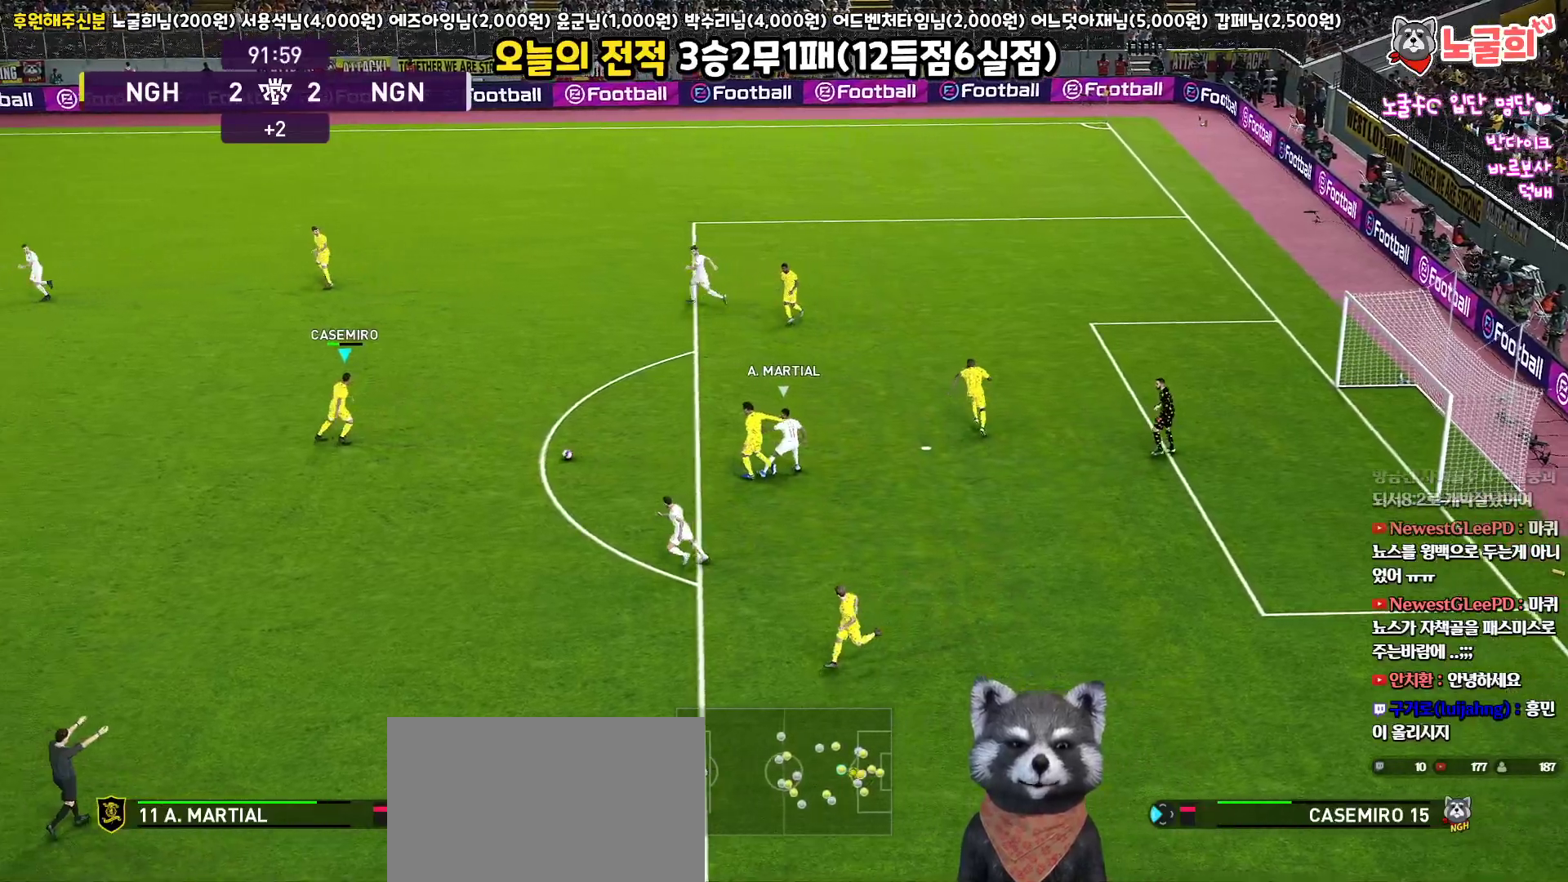
{"buttons": ["L3"], "left_stick": "left", "right_stick": "center", "events": [[17, "left_stick", "left"], [33, "R1", "up"], [200, "L3", "down"]]}
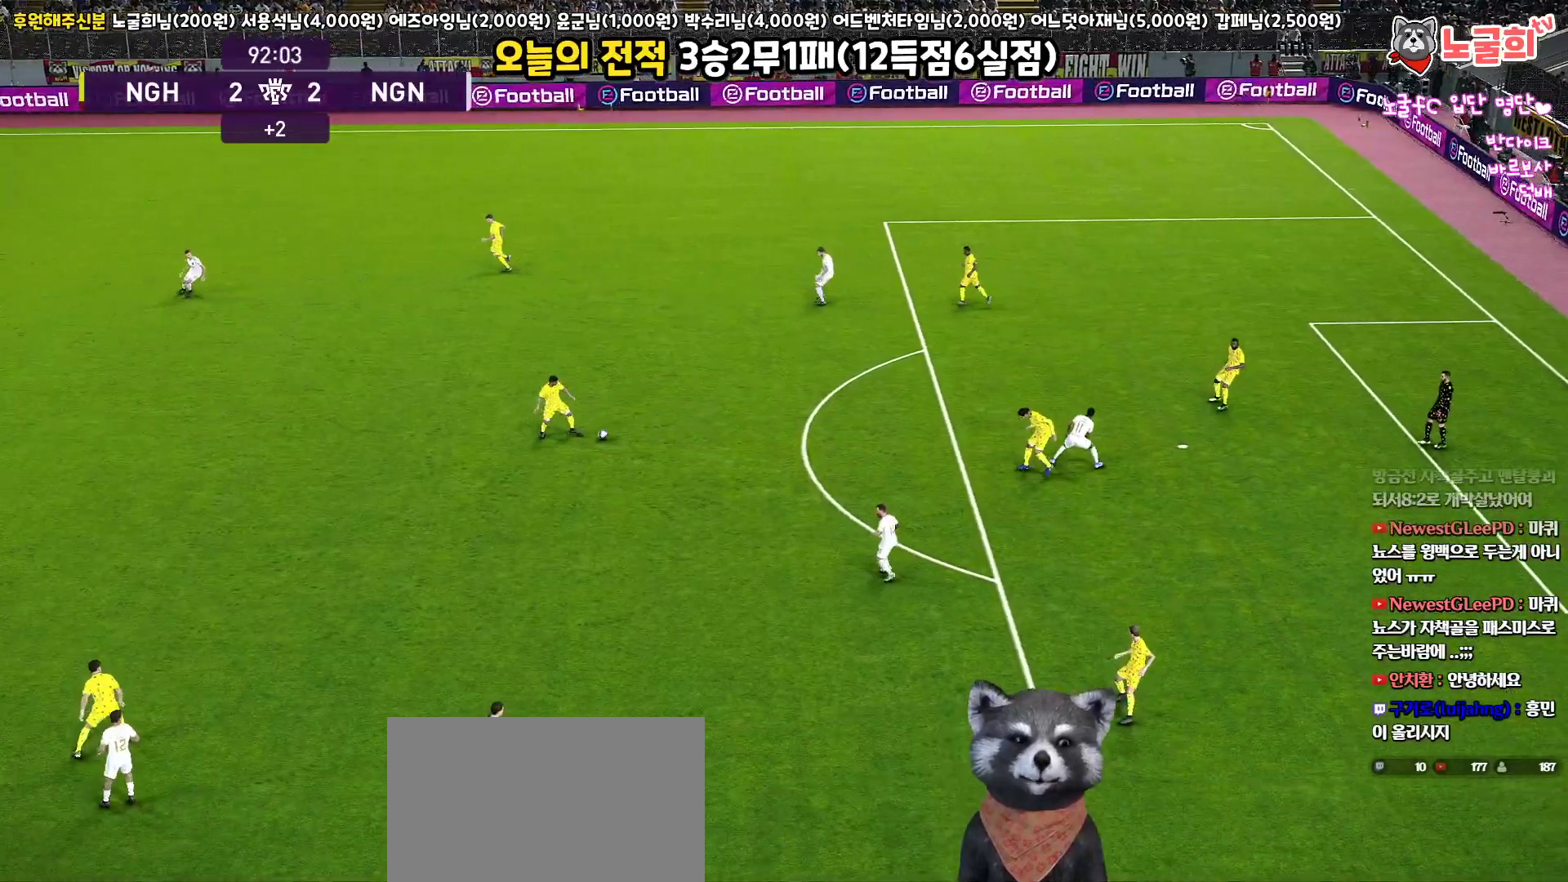
{"buttons": ["SQUARE", "L3"], "left_stick": "left", "right_stick": "center", "events": [[467, "SQUARE", "down"]]}
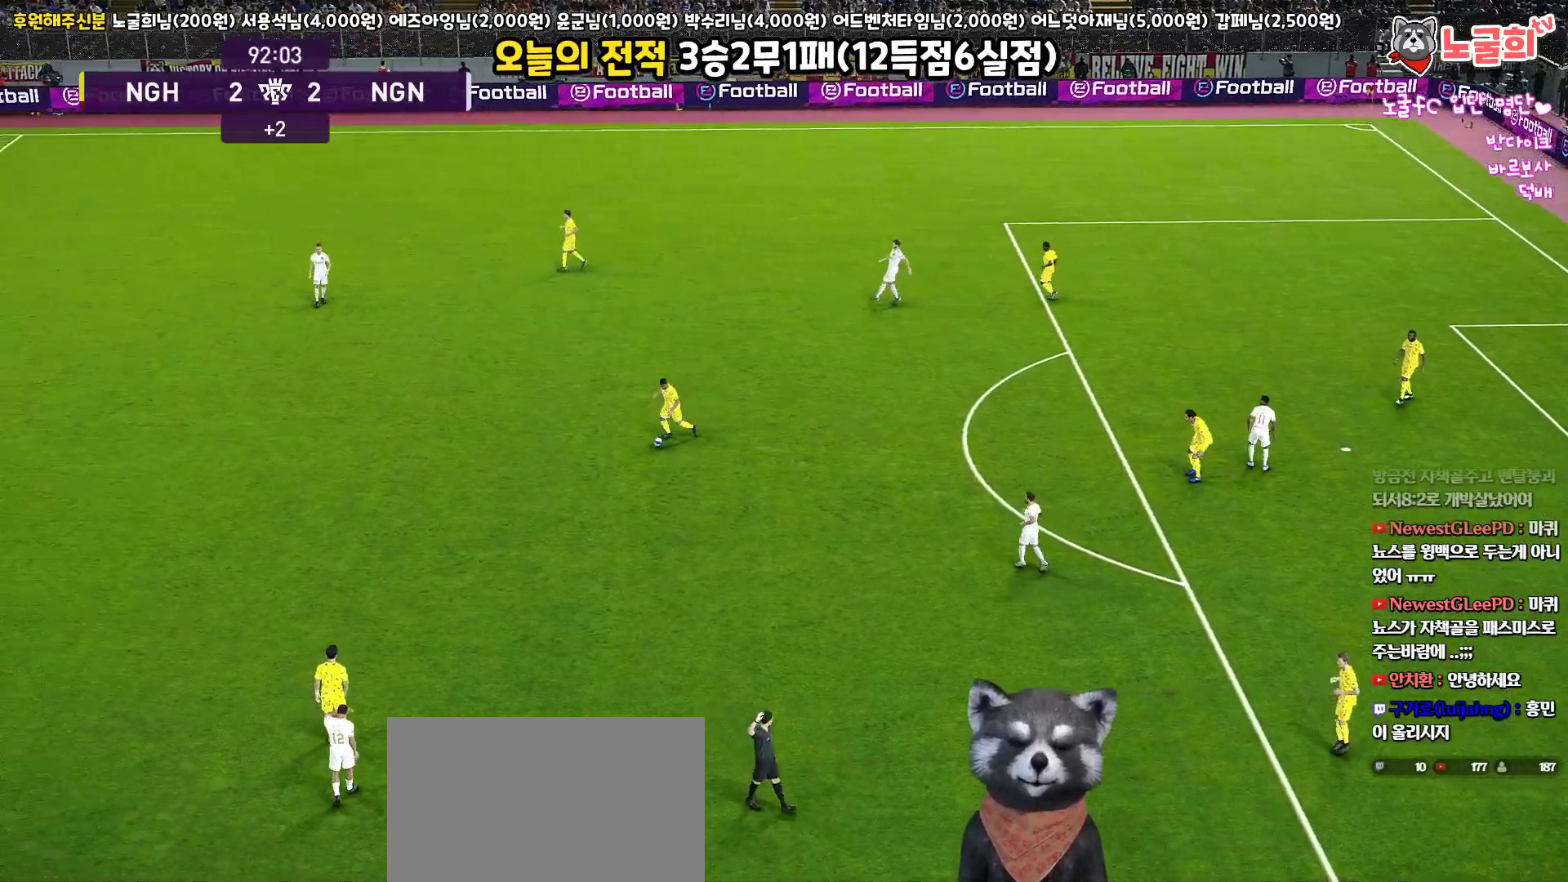
{"buttons": ["L3"], "left_stick": "left", "right_stick": "center", "events": [[167, "SQUARE", "up"]]}
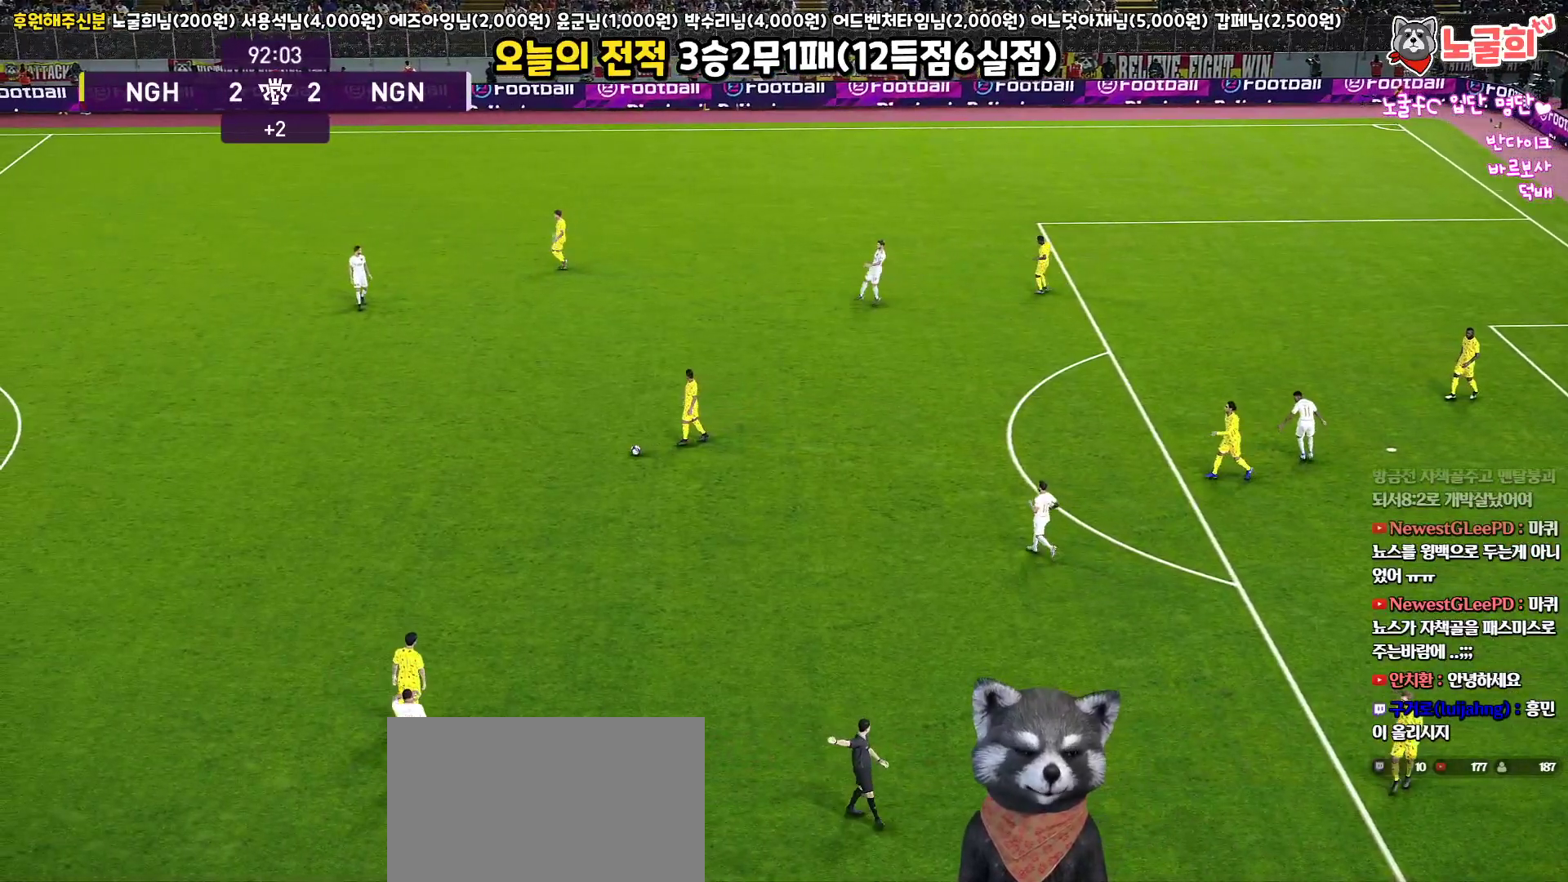
{"buttons": [], "left_stick": "center", "right_stick": "center", "events": [[17, "L3", "up"], [367, "left_stick", "center"]]}
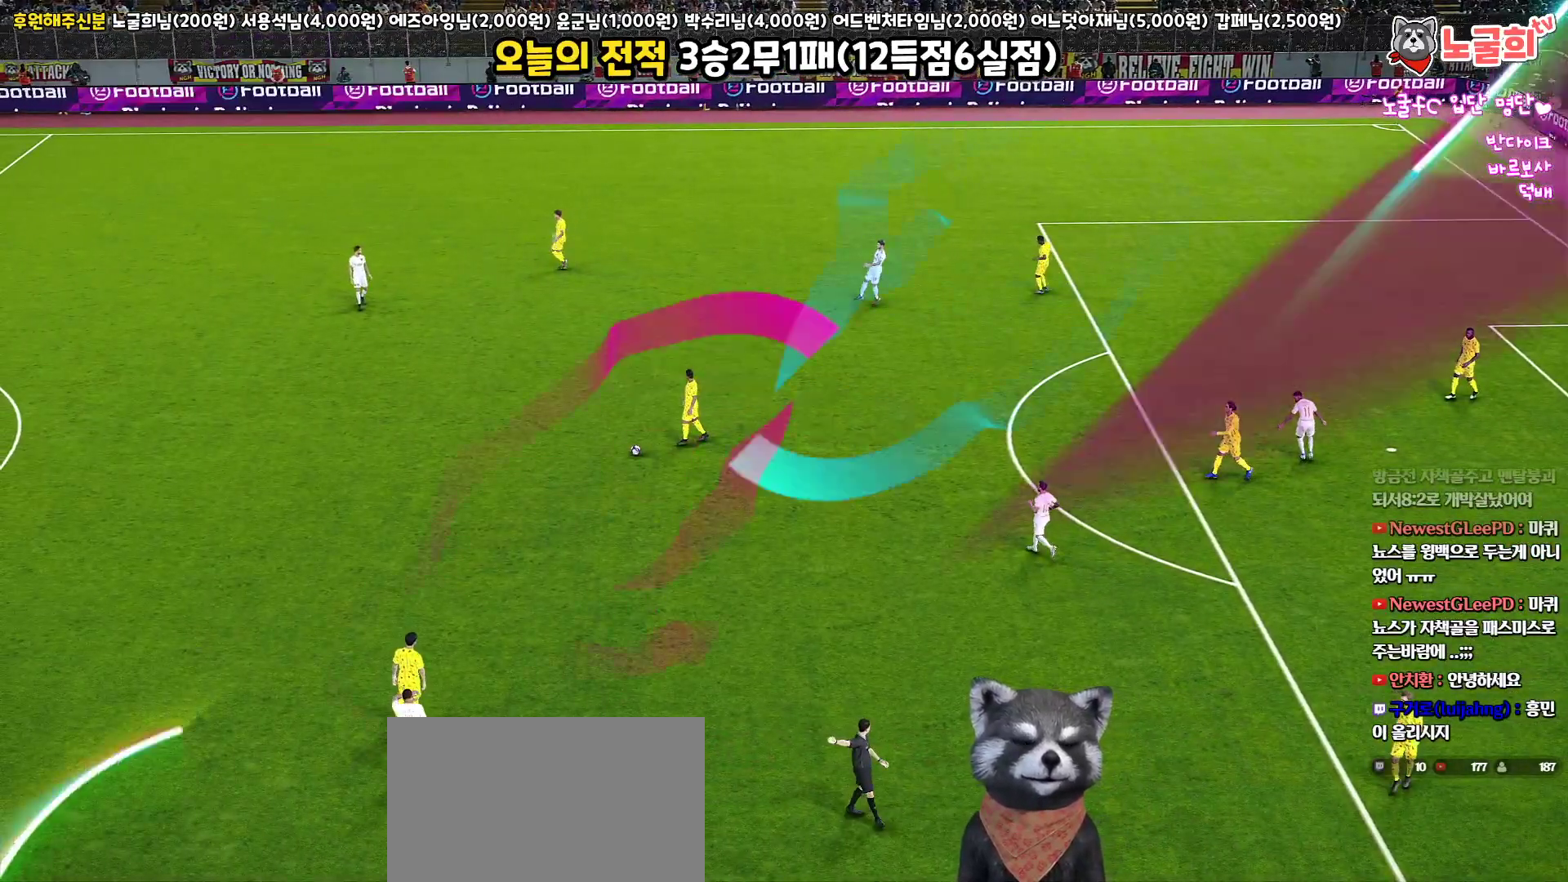
{"buttons": [], "left_stick": "center", "right_stick": "center", "events": []}
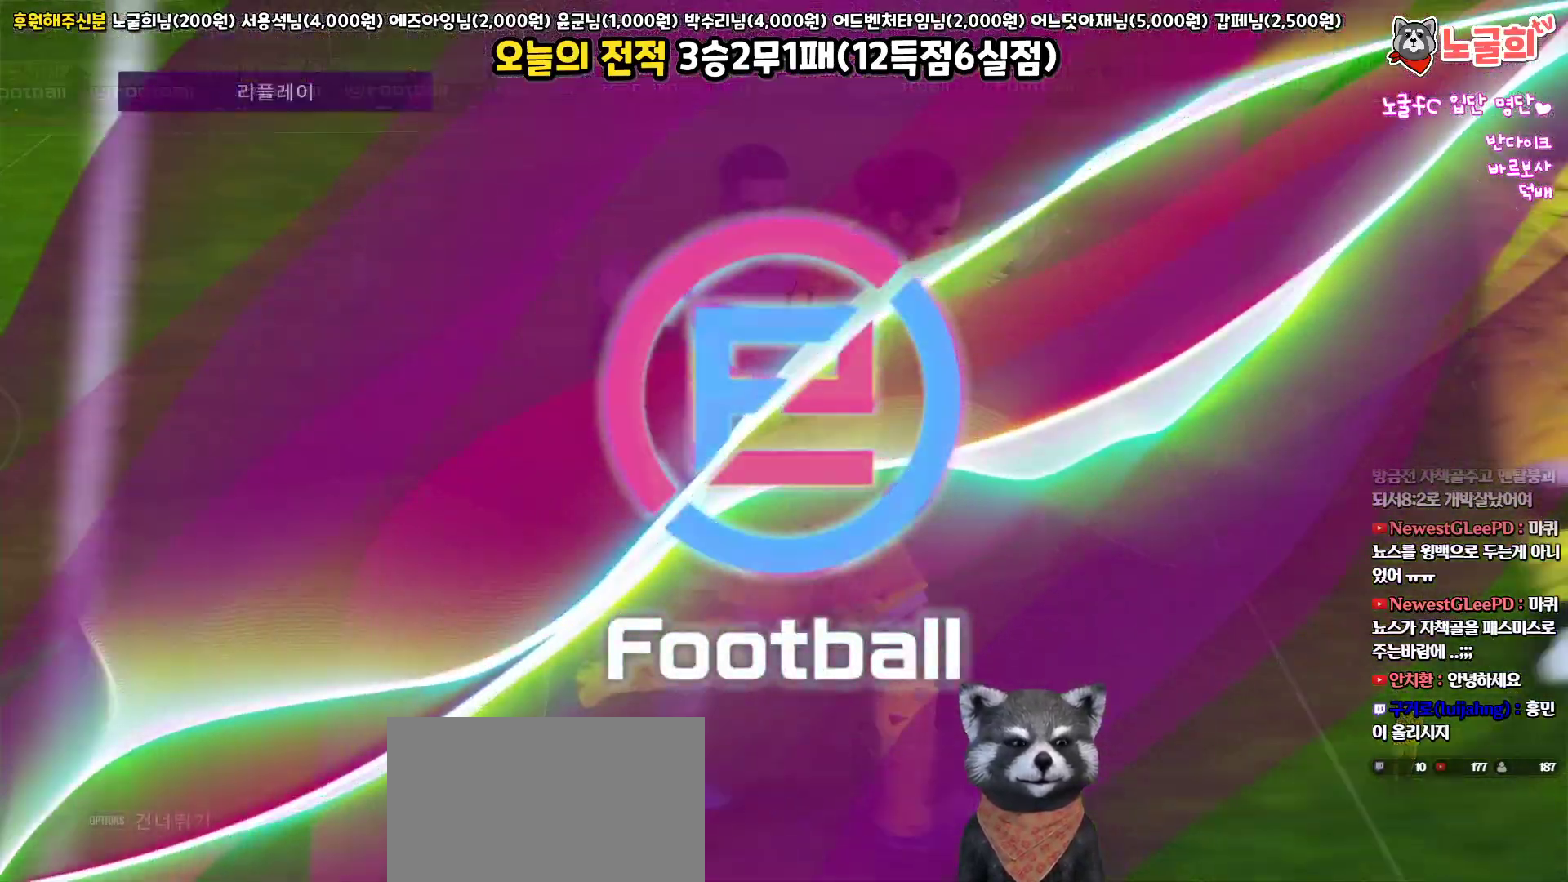
{"buttons": [], "left_stick": "center", "right_stick": "center", "events": []}
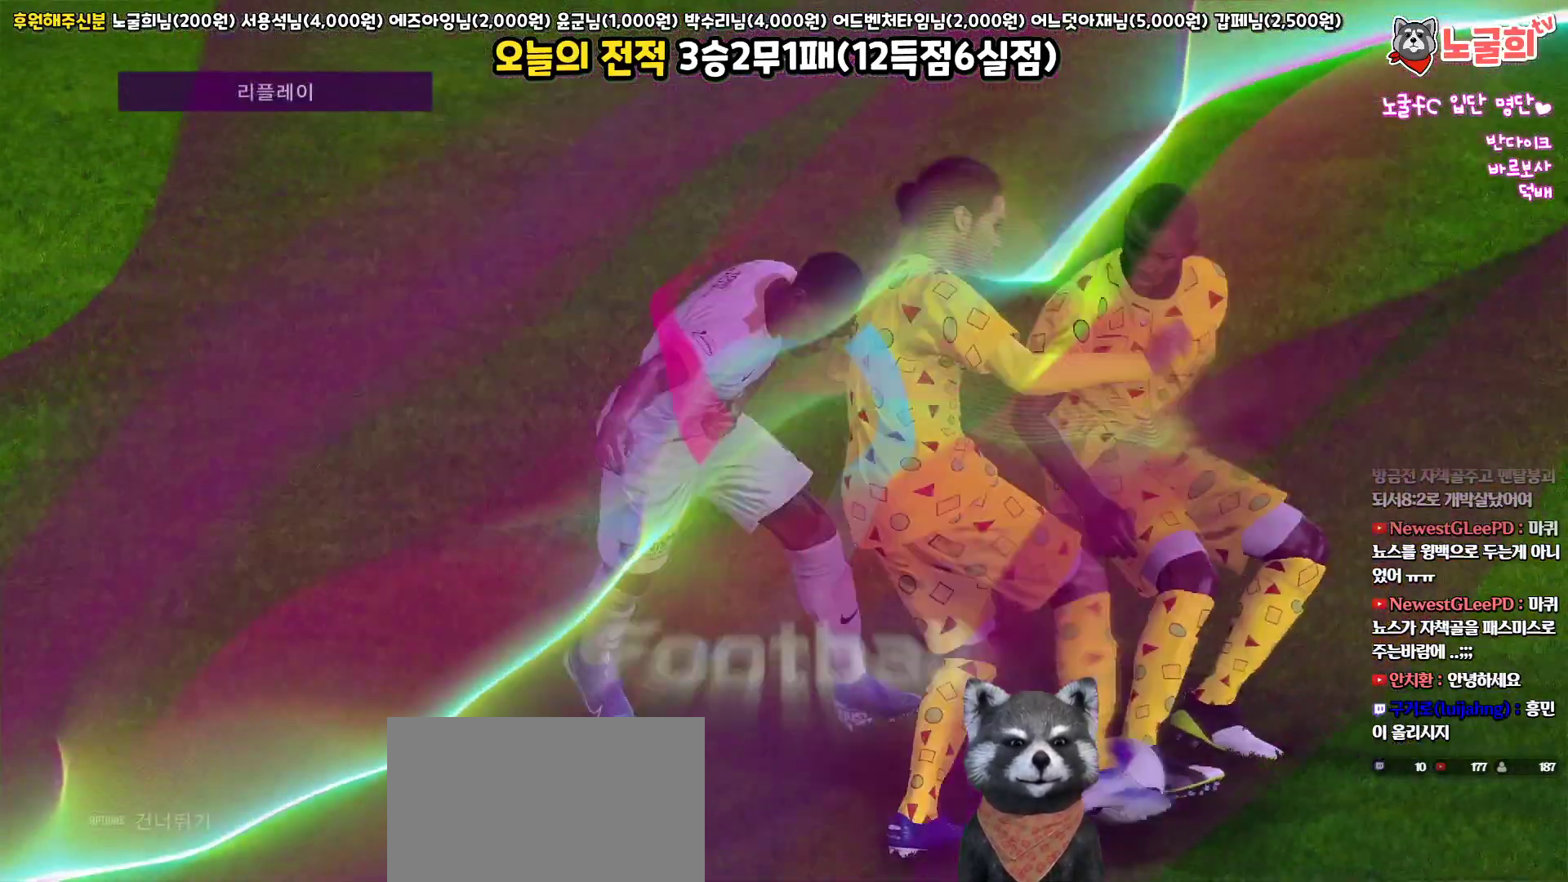
{"buttons": [], "left_stick": "center", "right_stick": "center", "events": [[283, "START", "down"], [483, "START", "up"]]}
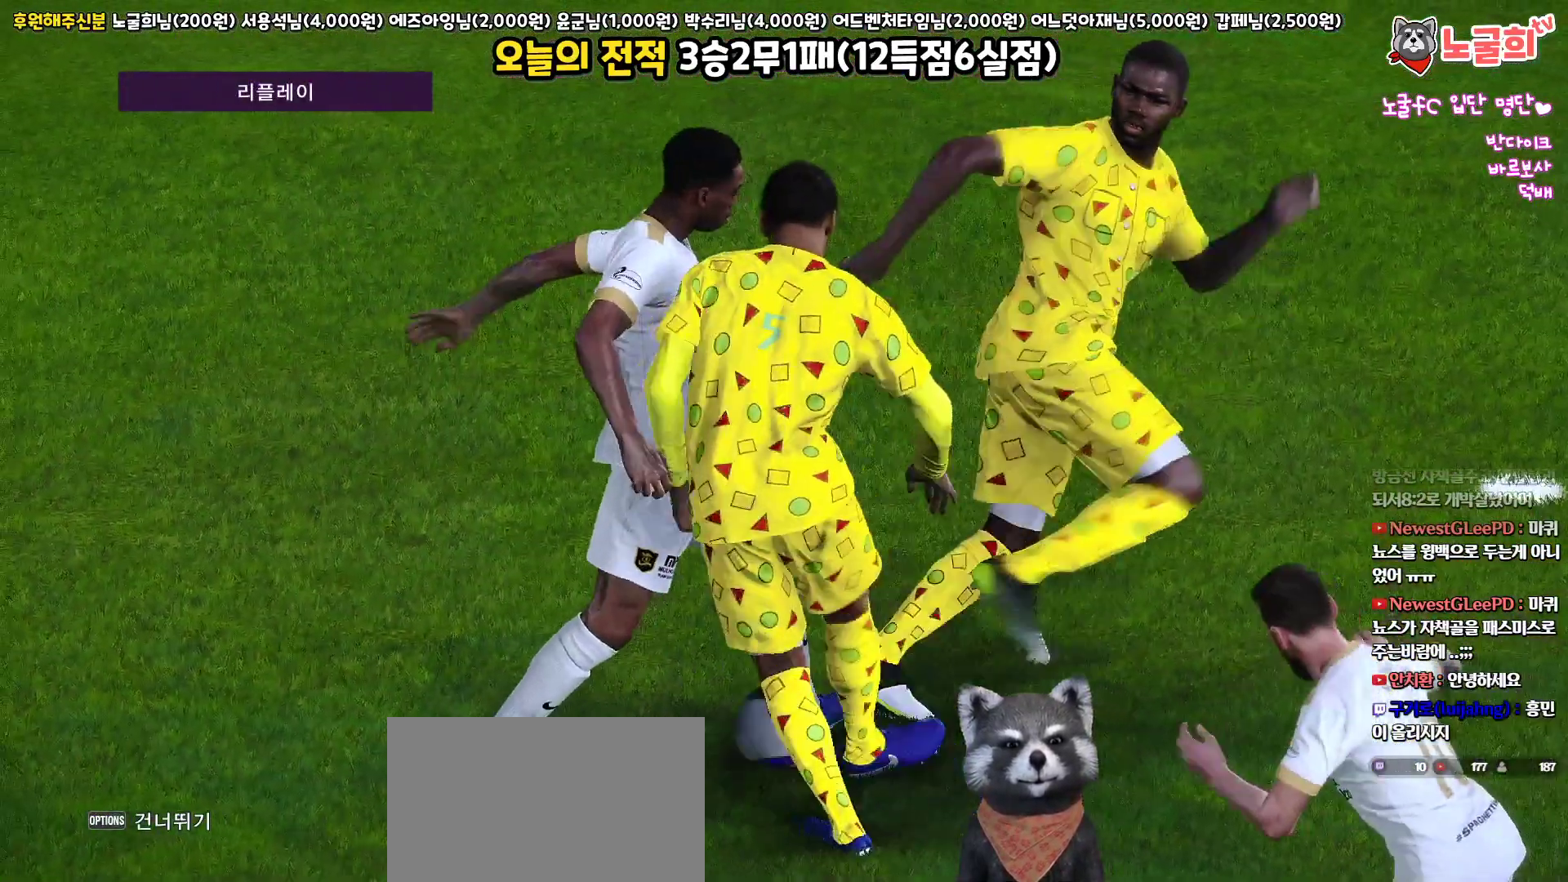
{"buttons": ["START"], "left_stick": "center", "right_stick": "center", "events": [[67, "START", "down"], [200, "START", "up"], [283, "START", "down"]]}
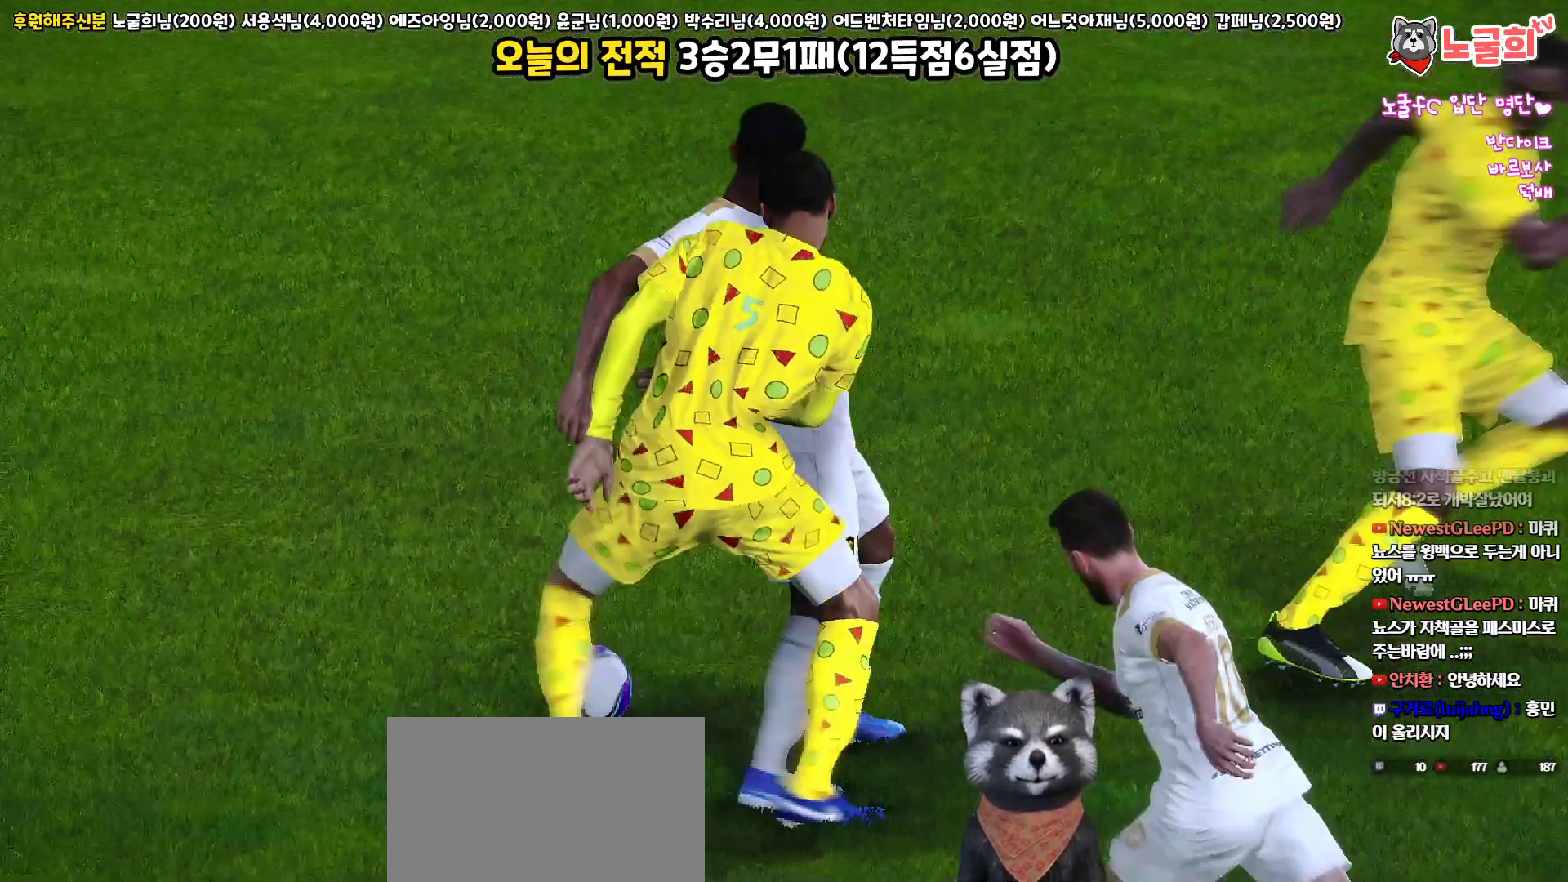
{"buttons": ["START"], "left_stick": "center", "right_stick": "center", "events": [[133, "START", "up"], [200, "START", "down"], [350, "START", "up"], [433, "START", "down"]]}
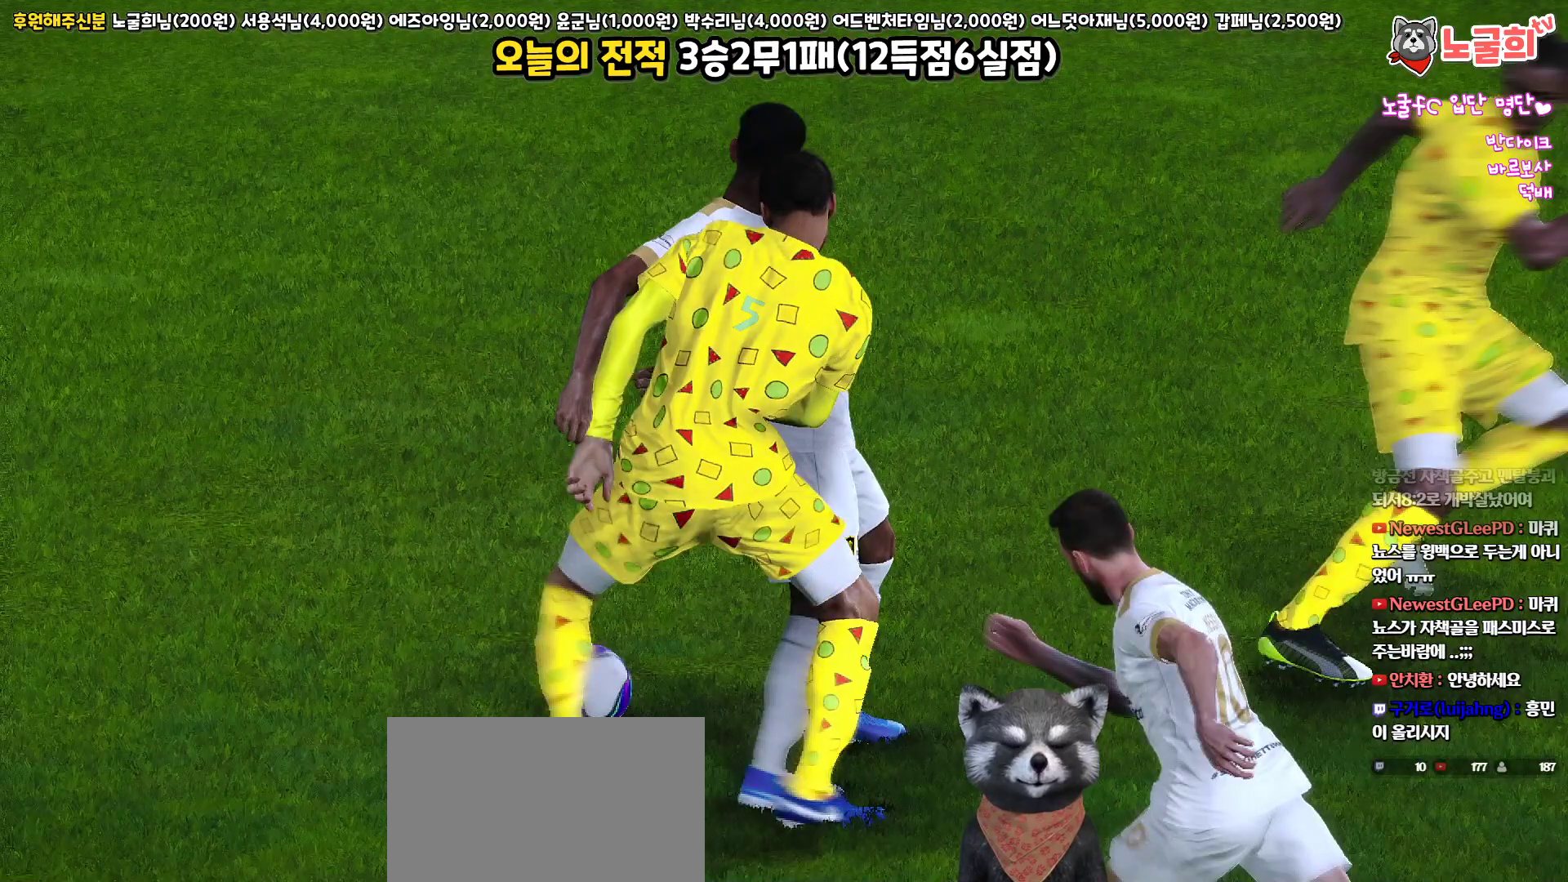
{"buttons": [], "left_stick": "center", "right_stick": "center", "events": [[33, "START", "up"]]}
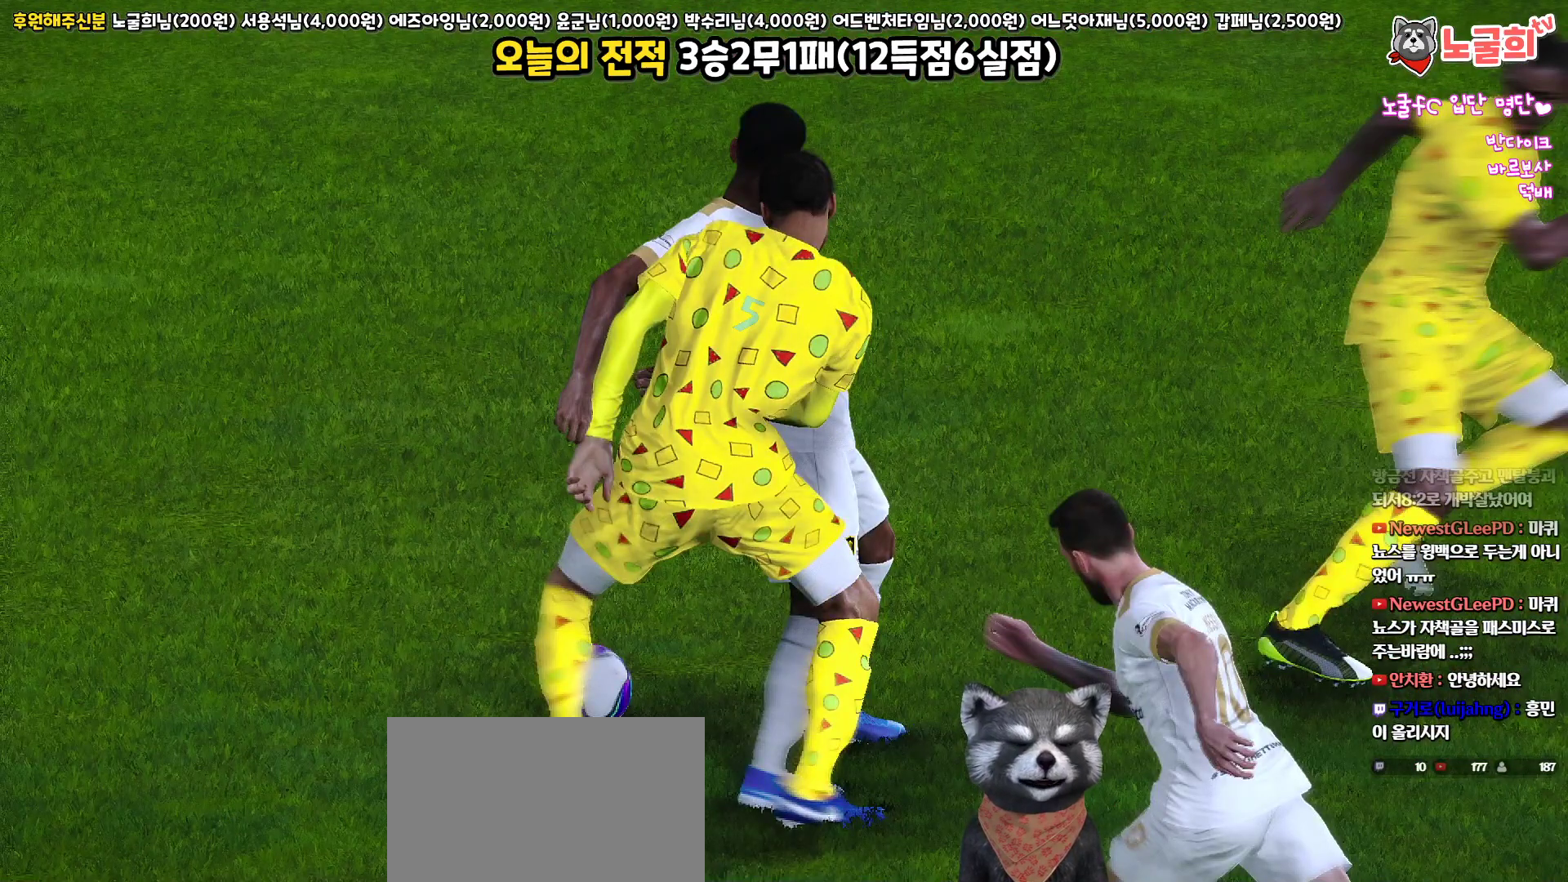
{"buttons": [], "left_stick": "center", "right_stick": "center", "events": []}
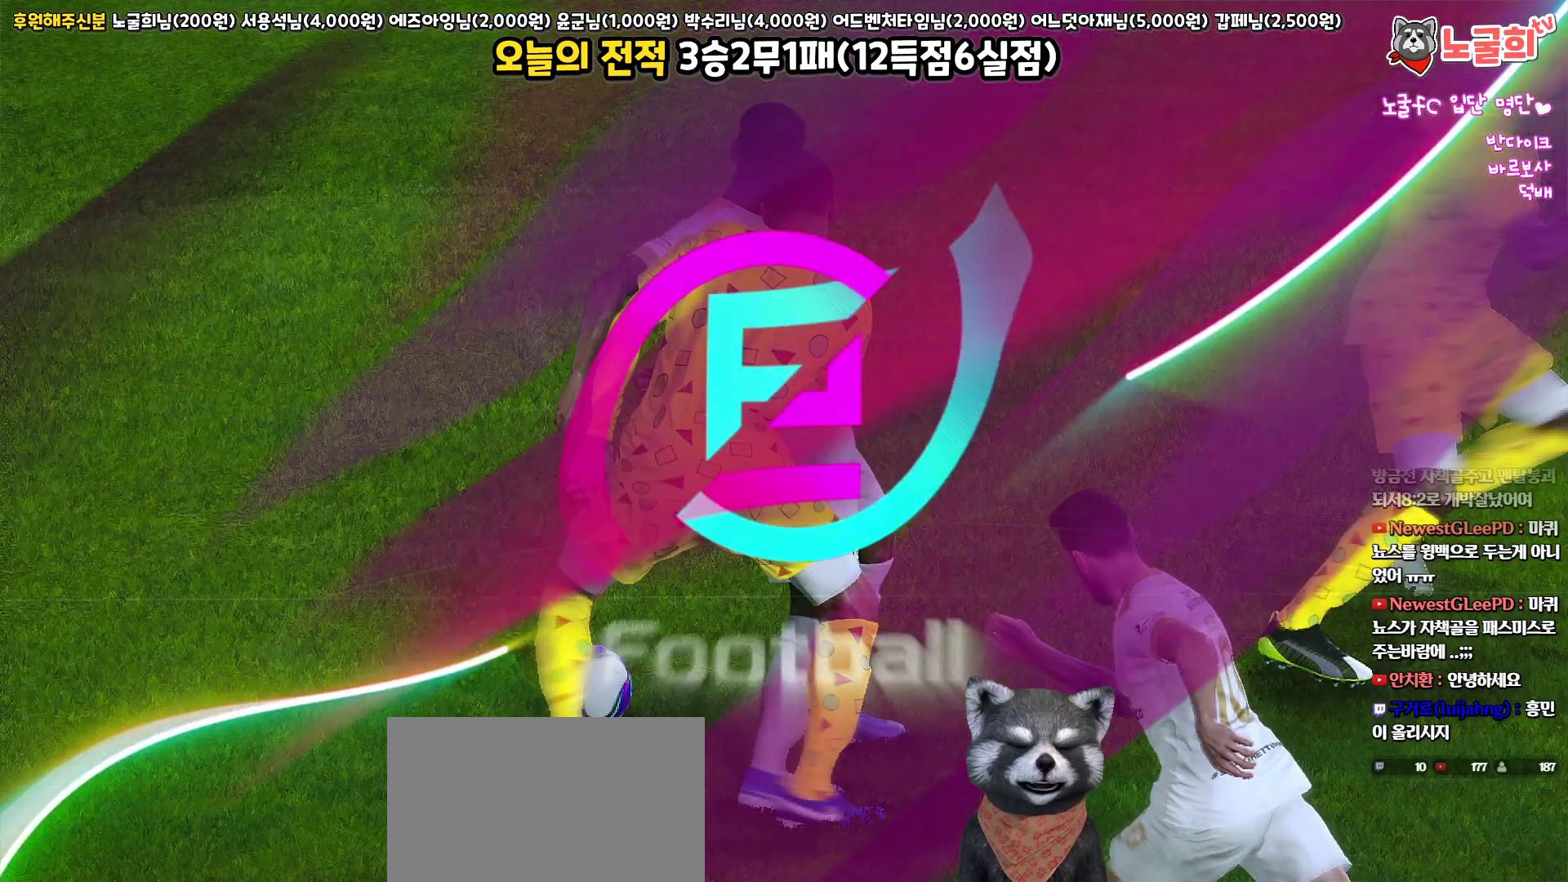
{"buttons": [], "left_stick": "center", "right_stick": "center", "events": []}
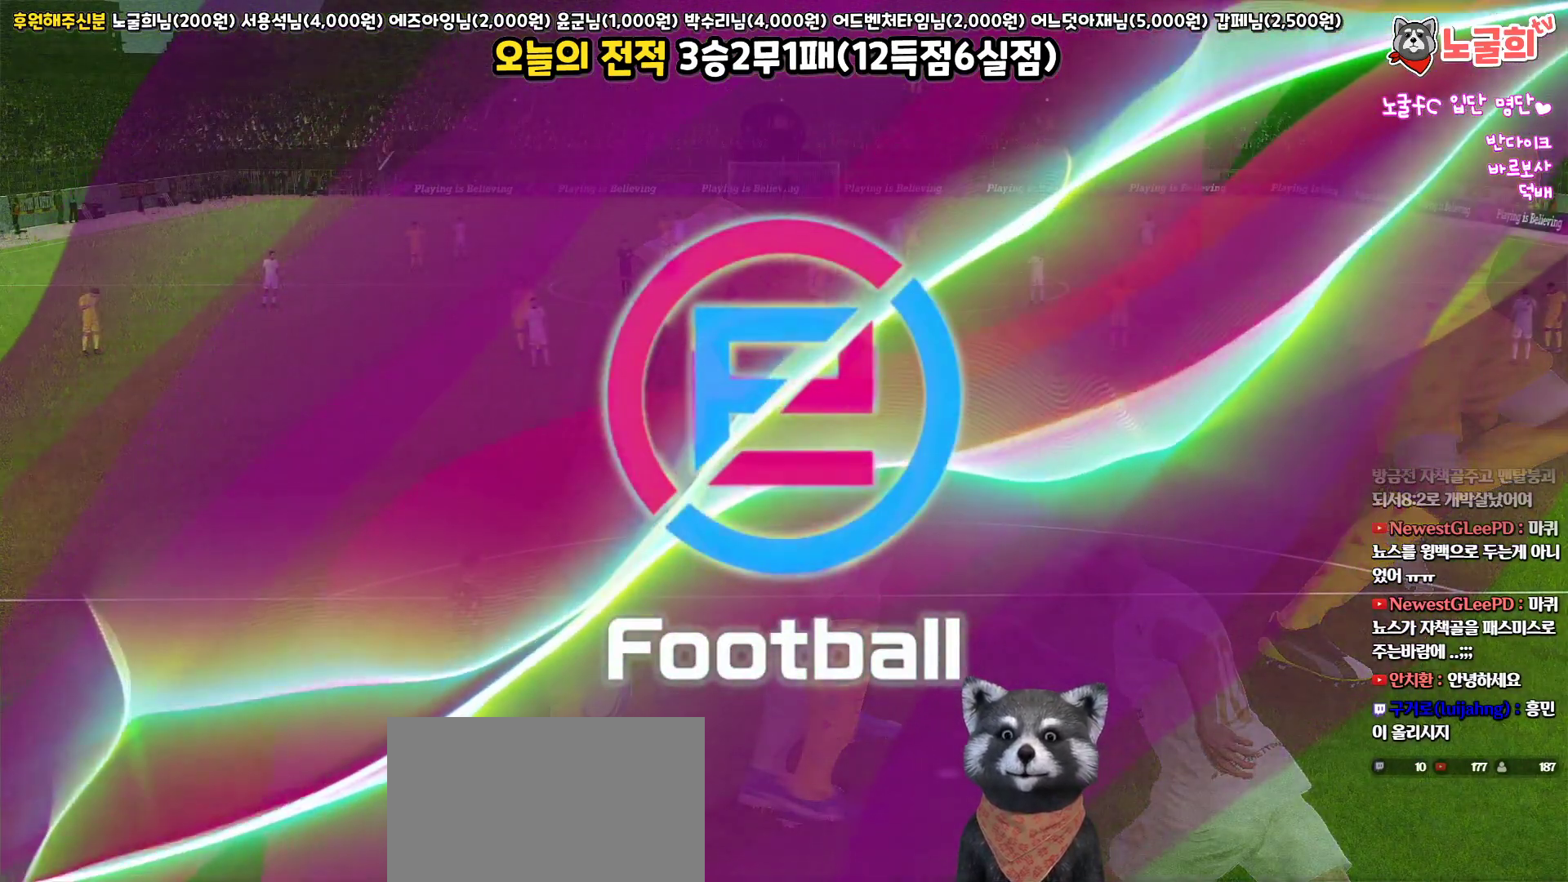
{"buttons": [], "left_stick": "center", "right_stick": "center", "events": []}
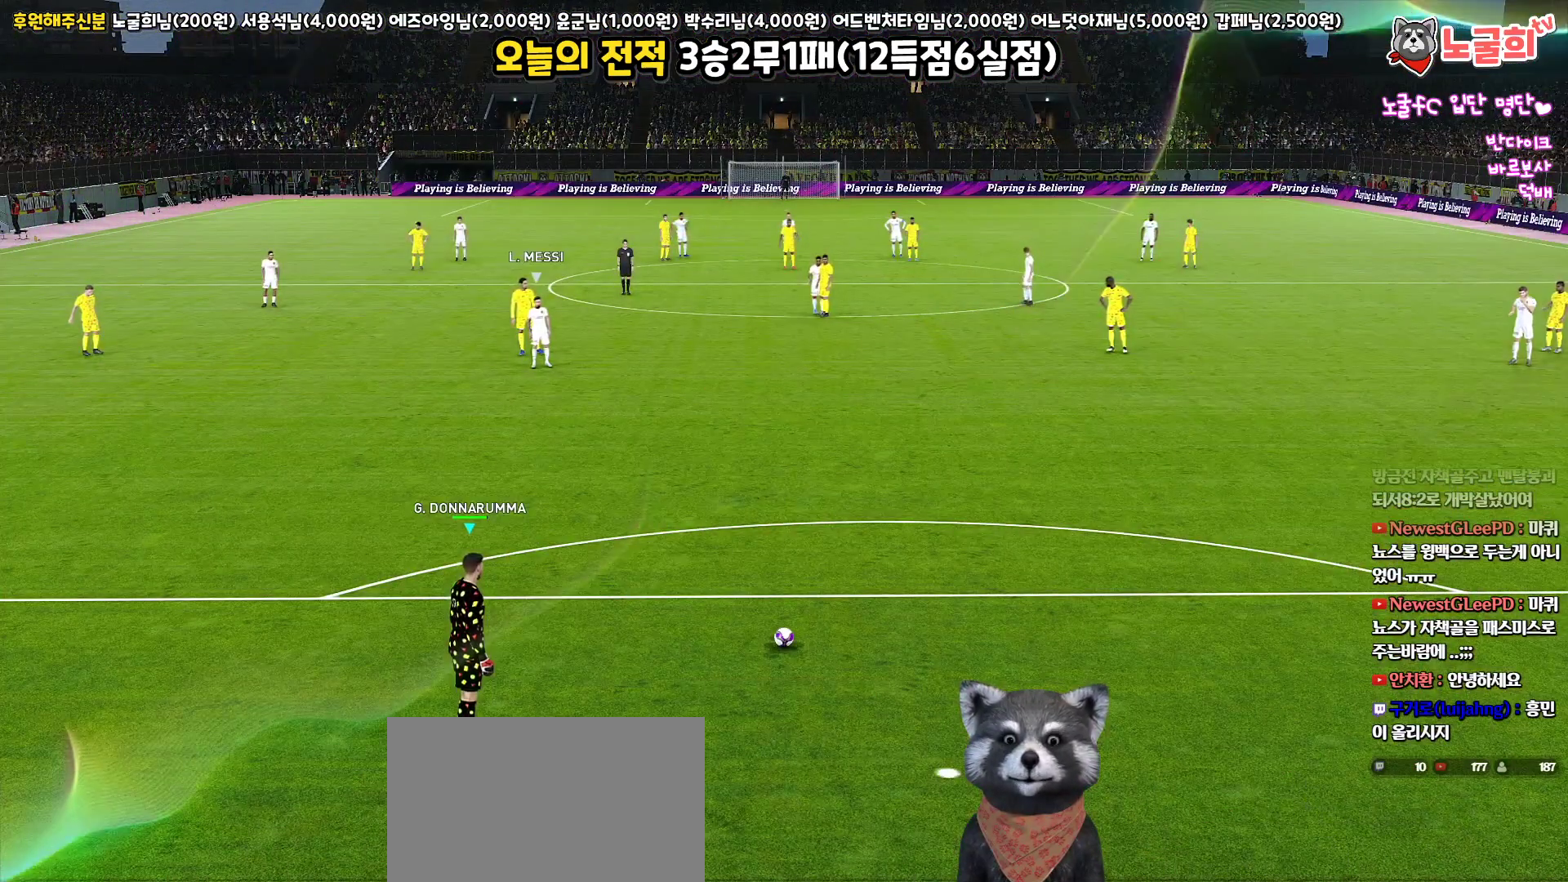
{"buttons": ["CIRCLE"], "left_stick": "center", "right_stick": "center", "events": [[400, "CIRCLE", "down"]]}
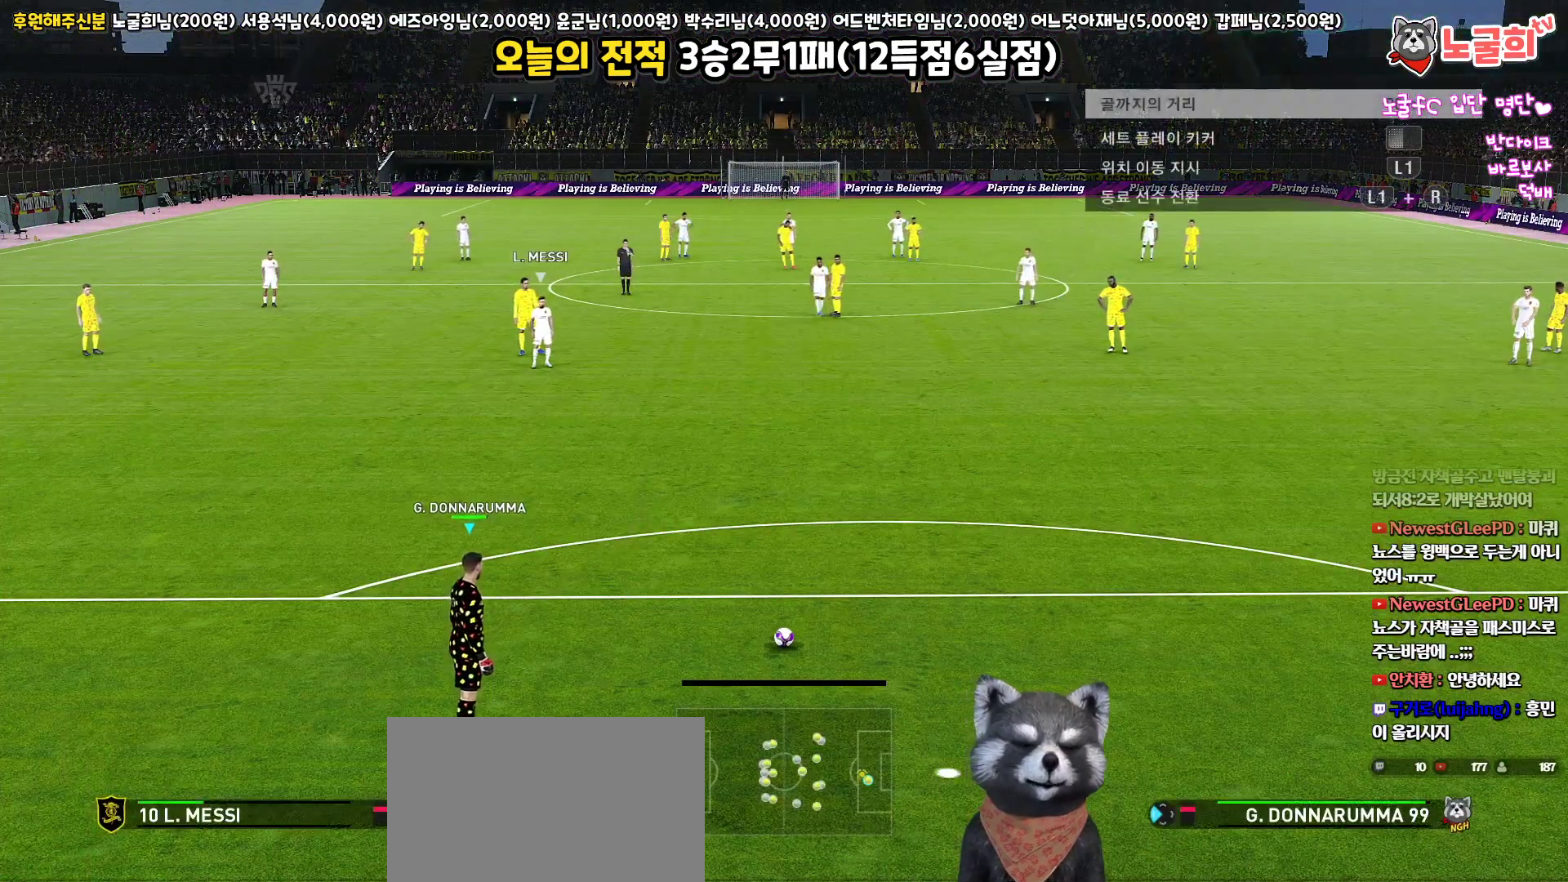
{"buttons": ["CIRCLE"], "left_stick": "center", "right_stick": "center", "events": []}
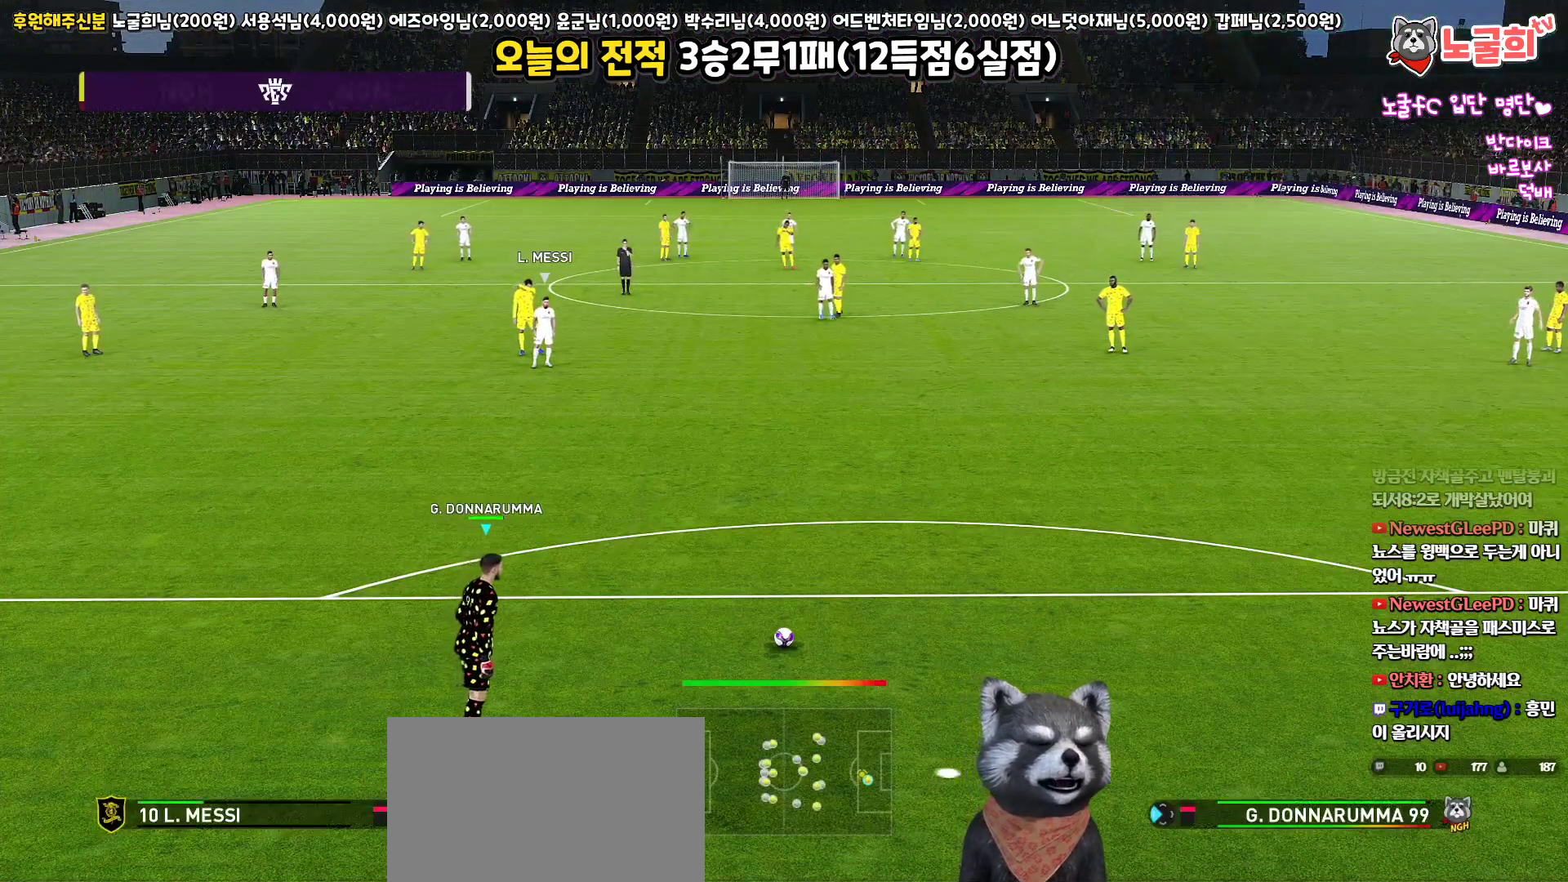
{"buttons": [], "left_stick": "center", "right_stick": "center", "events": [[83, "CIRCLE", "up"]]}
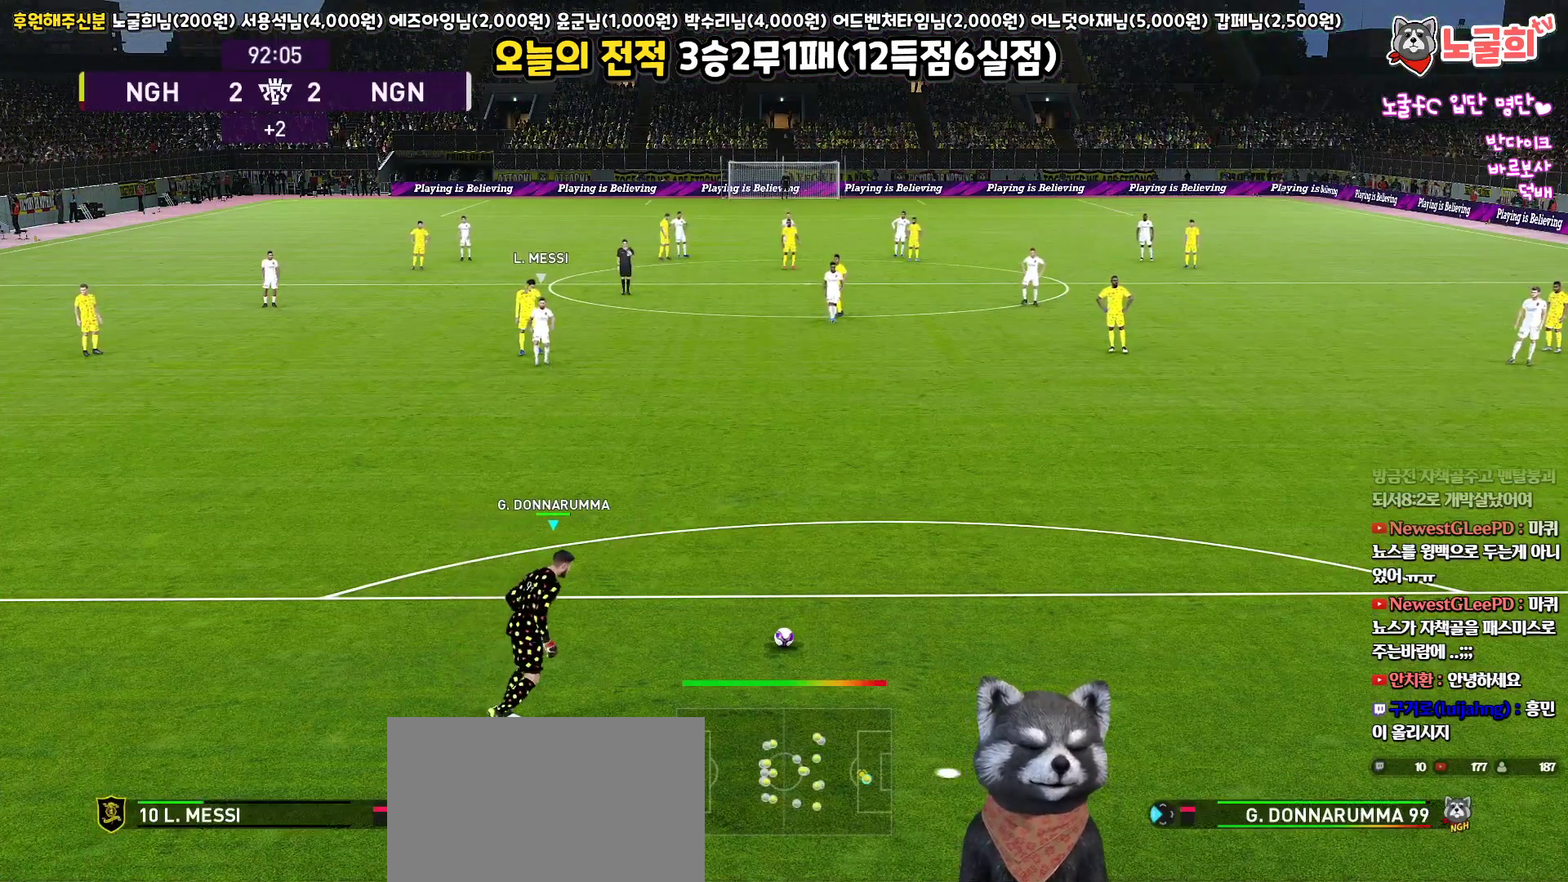
{"buttons": [], "left_stick": "center", "right_stick": "center", "events": []}
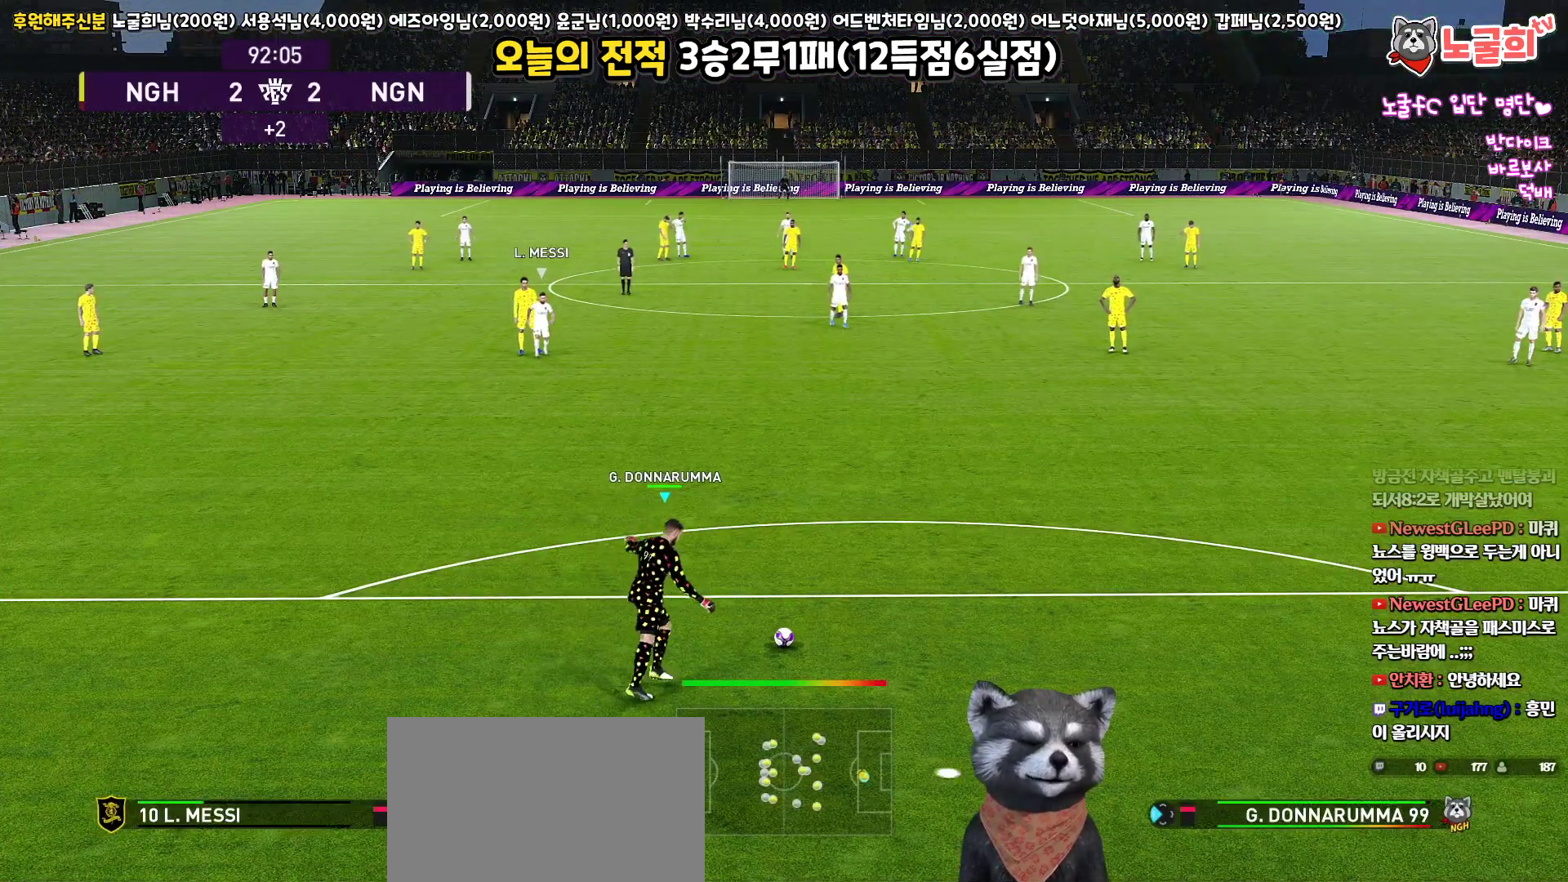
{"buttons": [], "left_stick": "center", "right_stick": "center", "events": []}
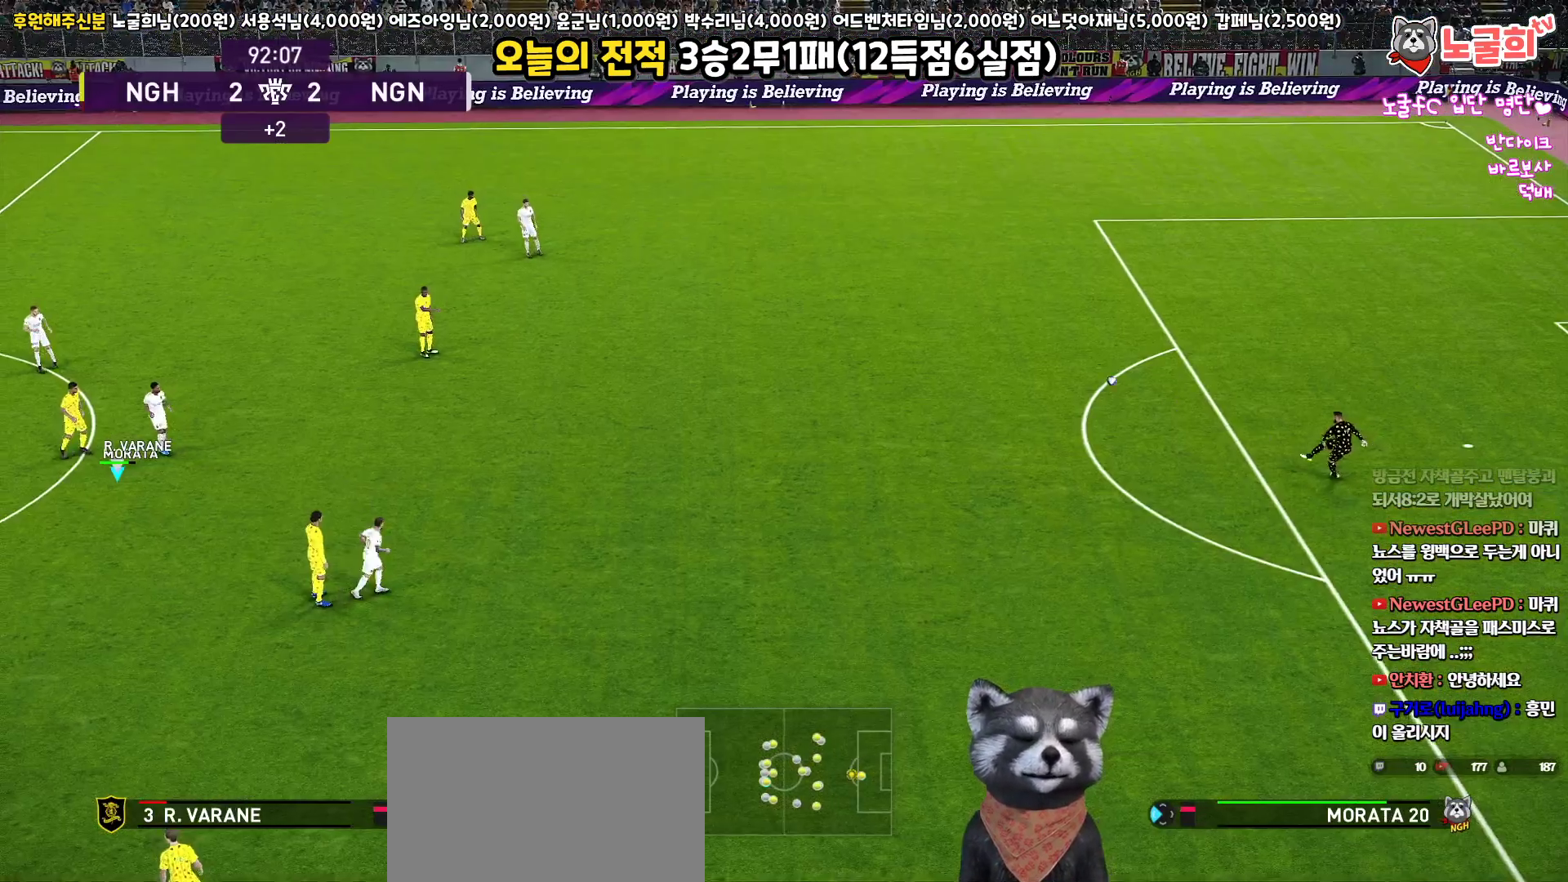
{"buttons": [], "left_stick": "center", "right_stick": "center", "events": []}
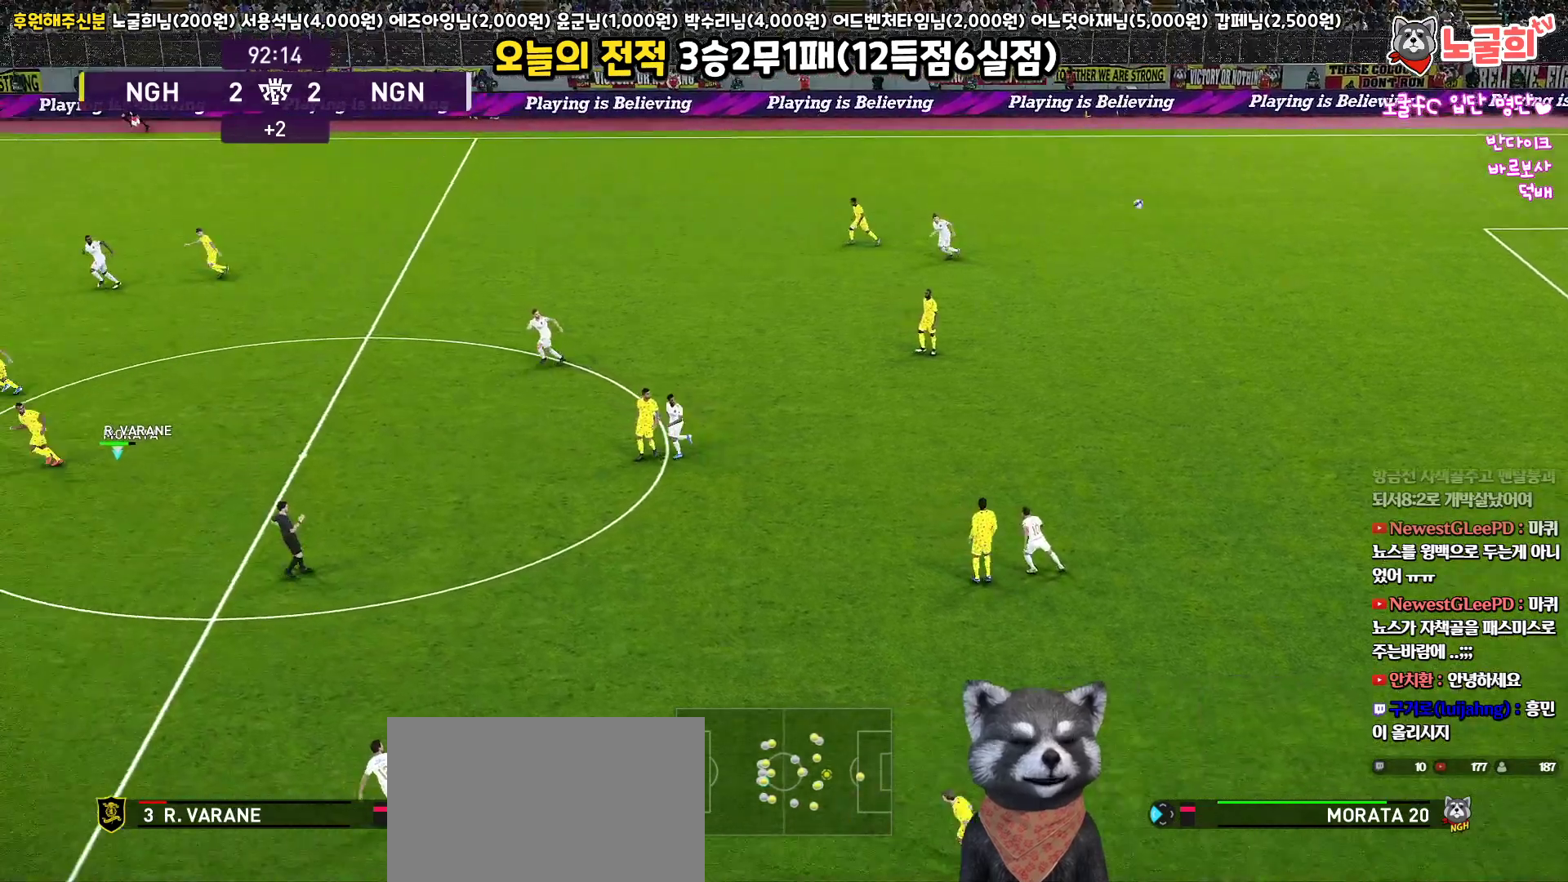
{"buttons": [], "left_stick": "center", "right_stick": "center", "events": []}
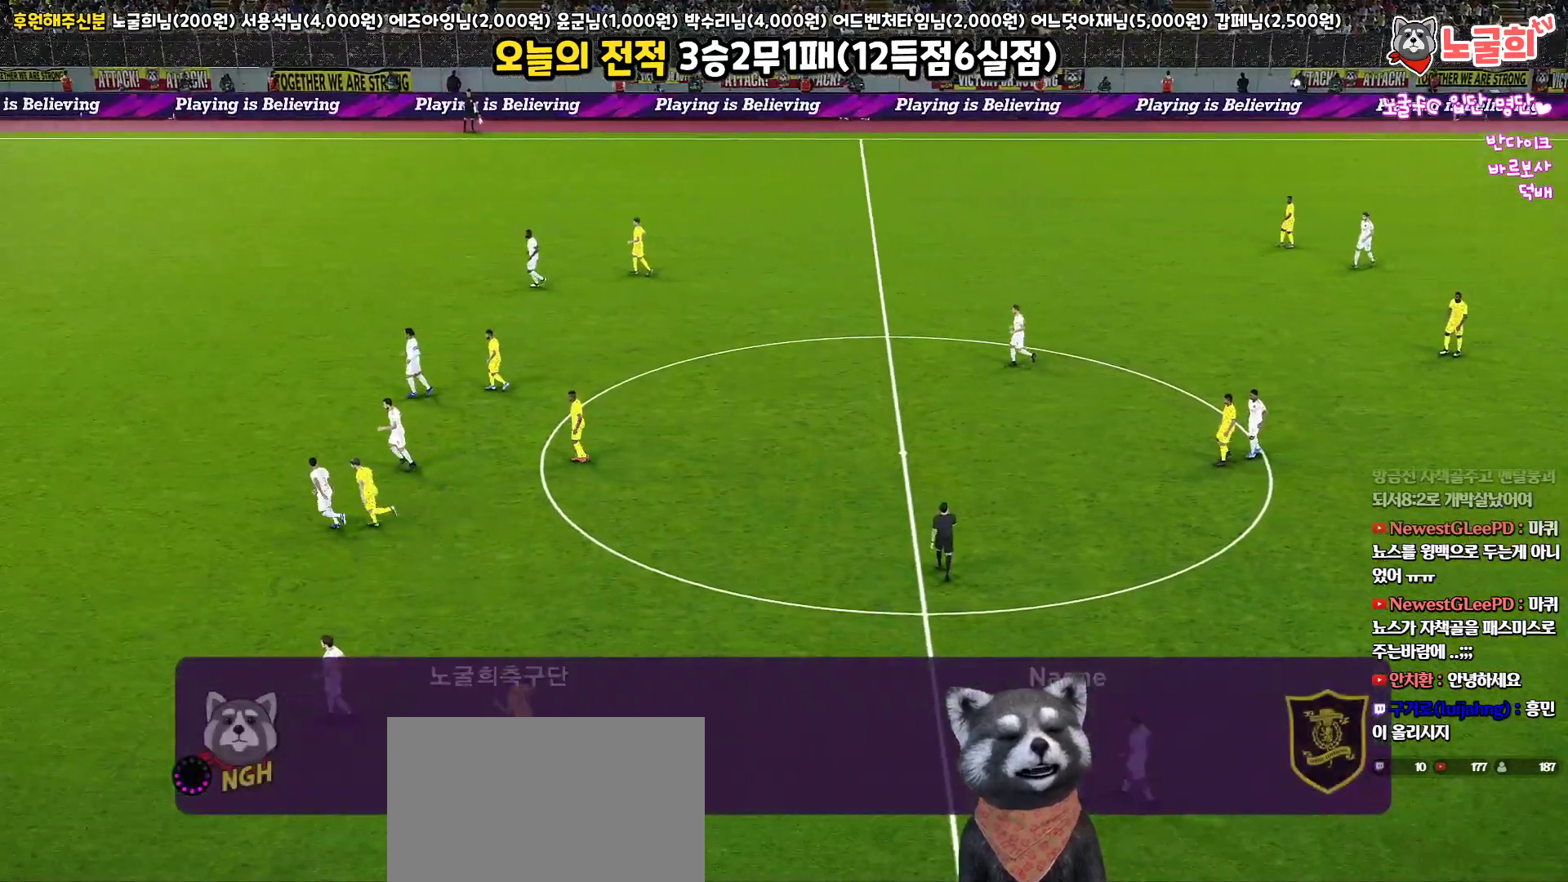
{"buttons": [], "left_stick": "center", "right_stick": "center", "events": []}
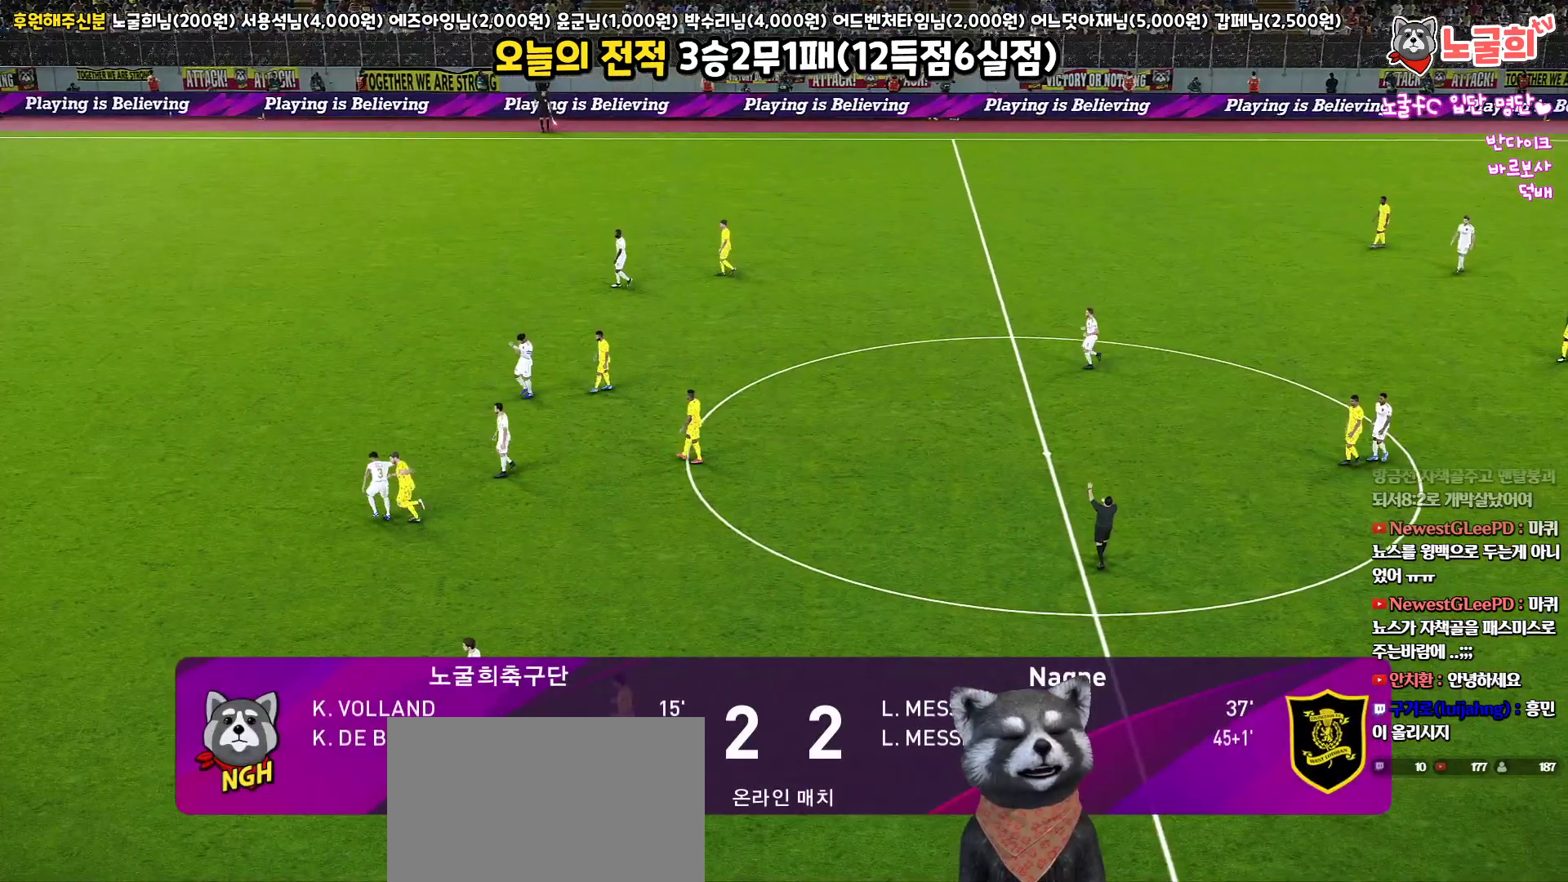
{"buttons": [], "left_stick": "center", "right_stick": "center", "events": []}
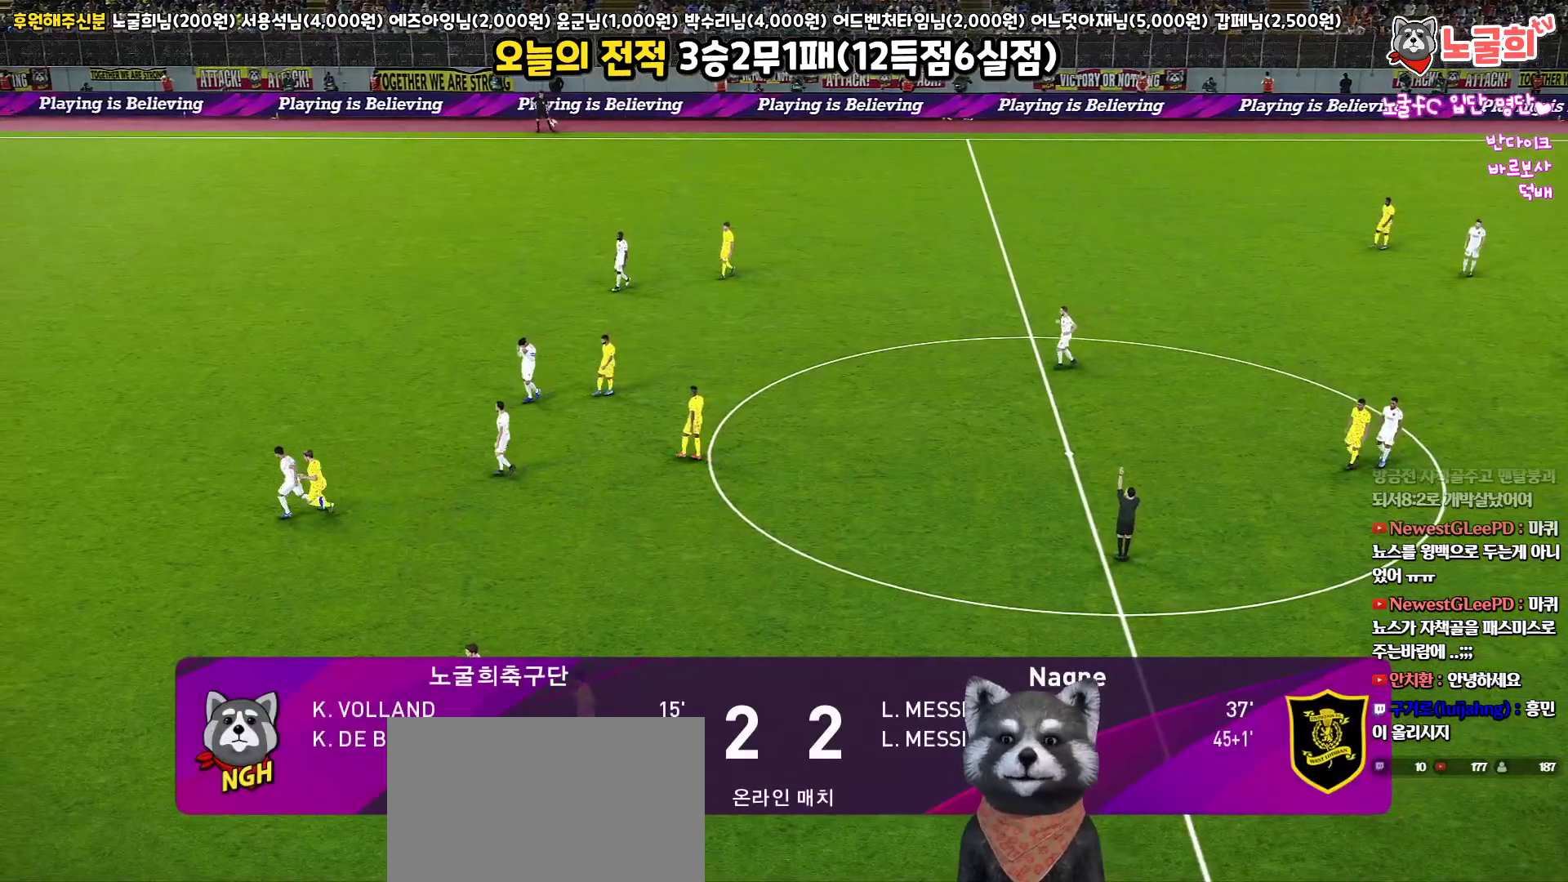
{"buttons": [], "left_stick": "center", "right_stick": "center", "events": []}
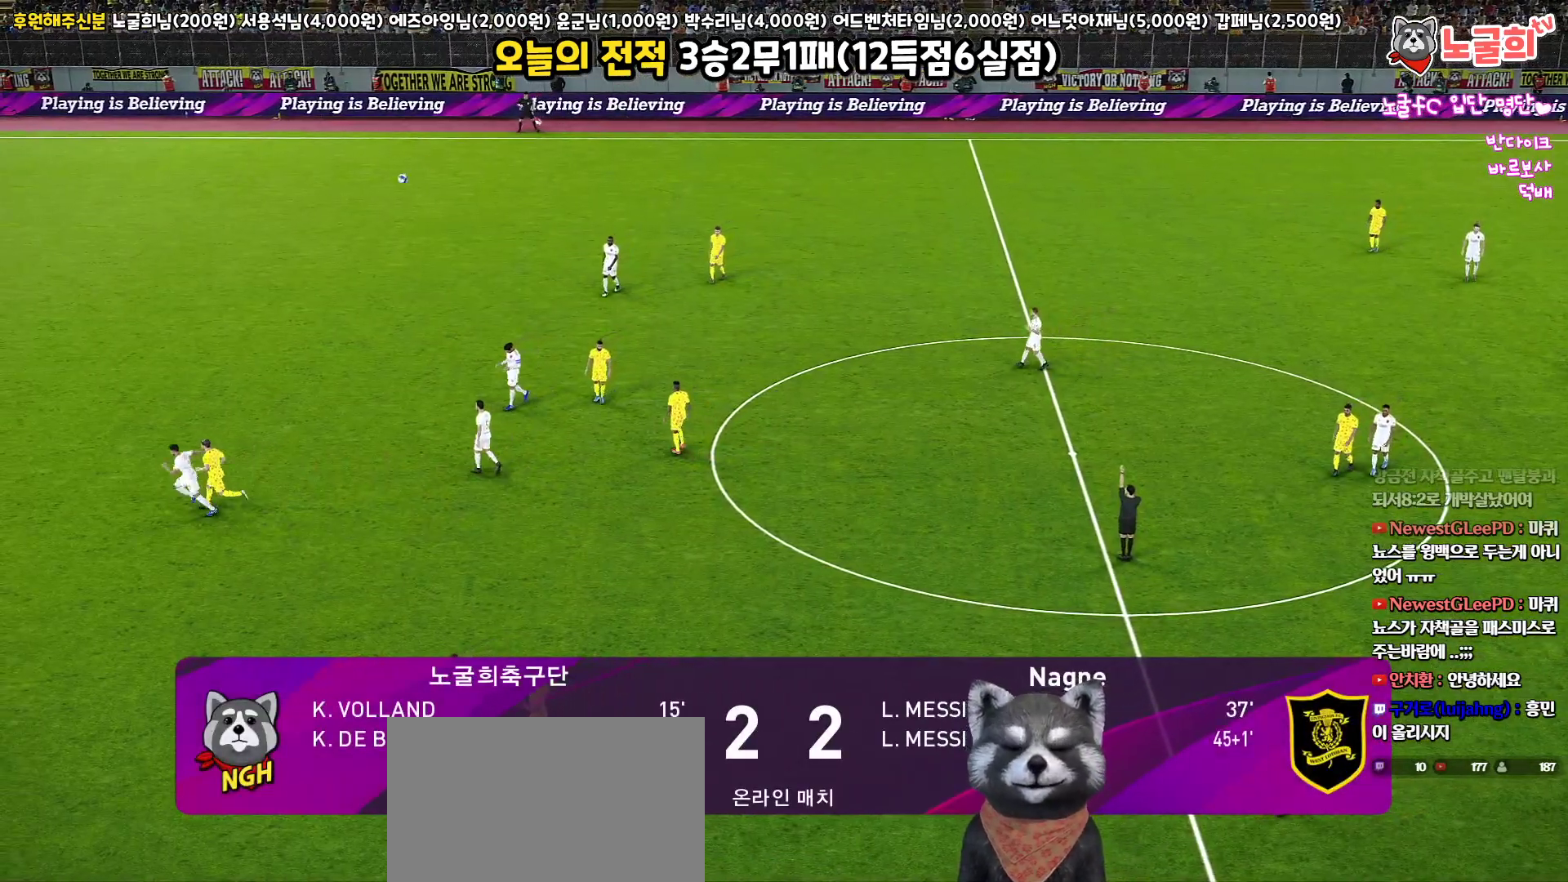
{"buttons": [], "left_stick": "center", "right_stick": "center", "events": [[50, "right_stick", "up-left"], [100, "right_stick", "center"]]}
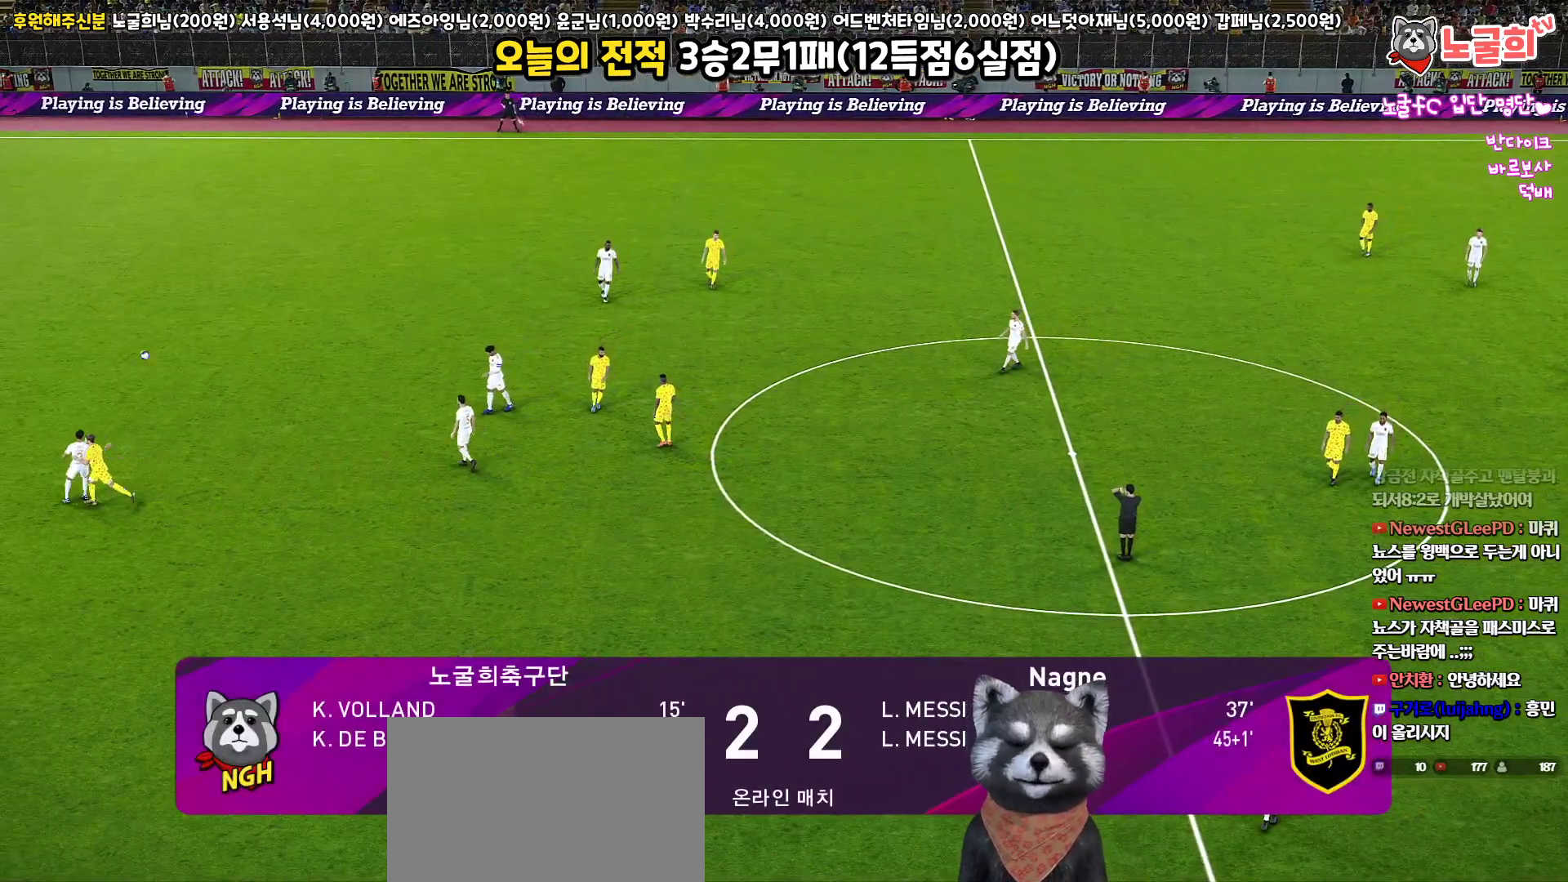
{"buttons": [], "left_stick": "center", "right_stick": "center", "events": [[67, "START", "down"], [233, "START", "up"], [350, "START", "down"], [467, "START", "up"]]}
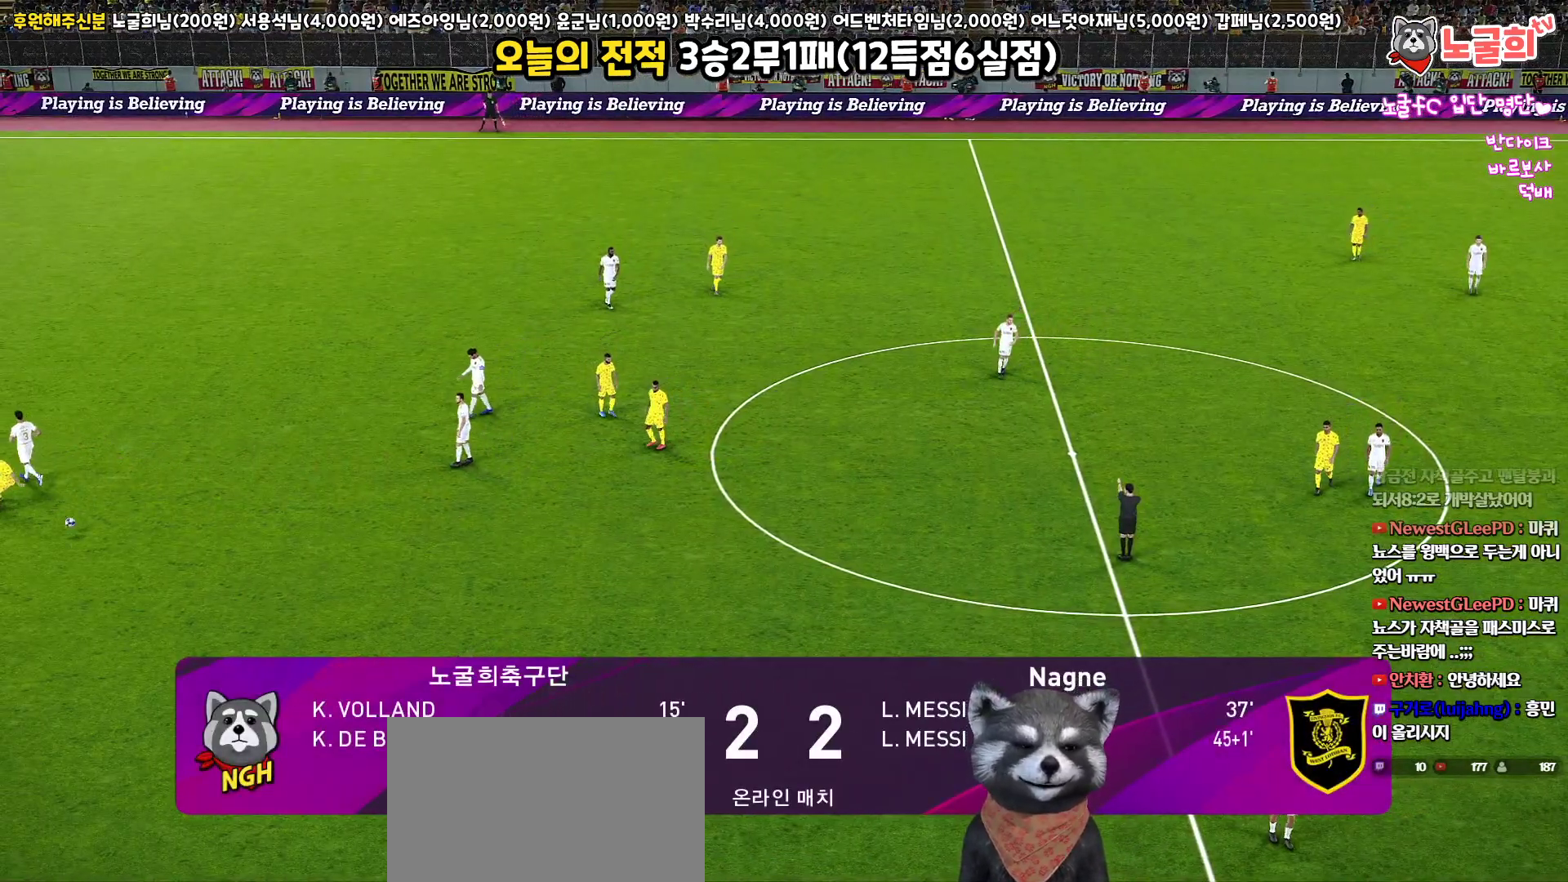
{"buttons": ["START"], "left_stick": "center", "right_stick": "center", "events": [[67, "START", "down"], [167, "START", "up"], [267, "START", "down"], [367, "START", "up"], [483, "START", "down"]]}
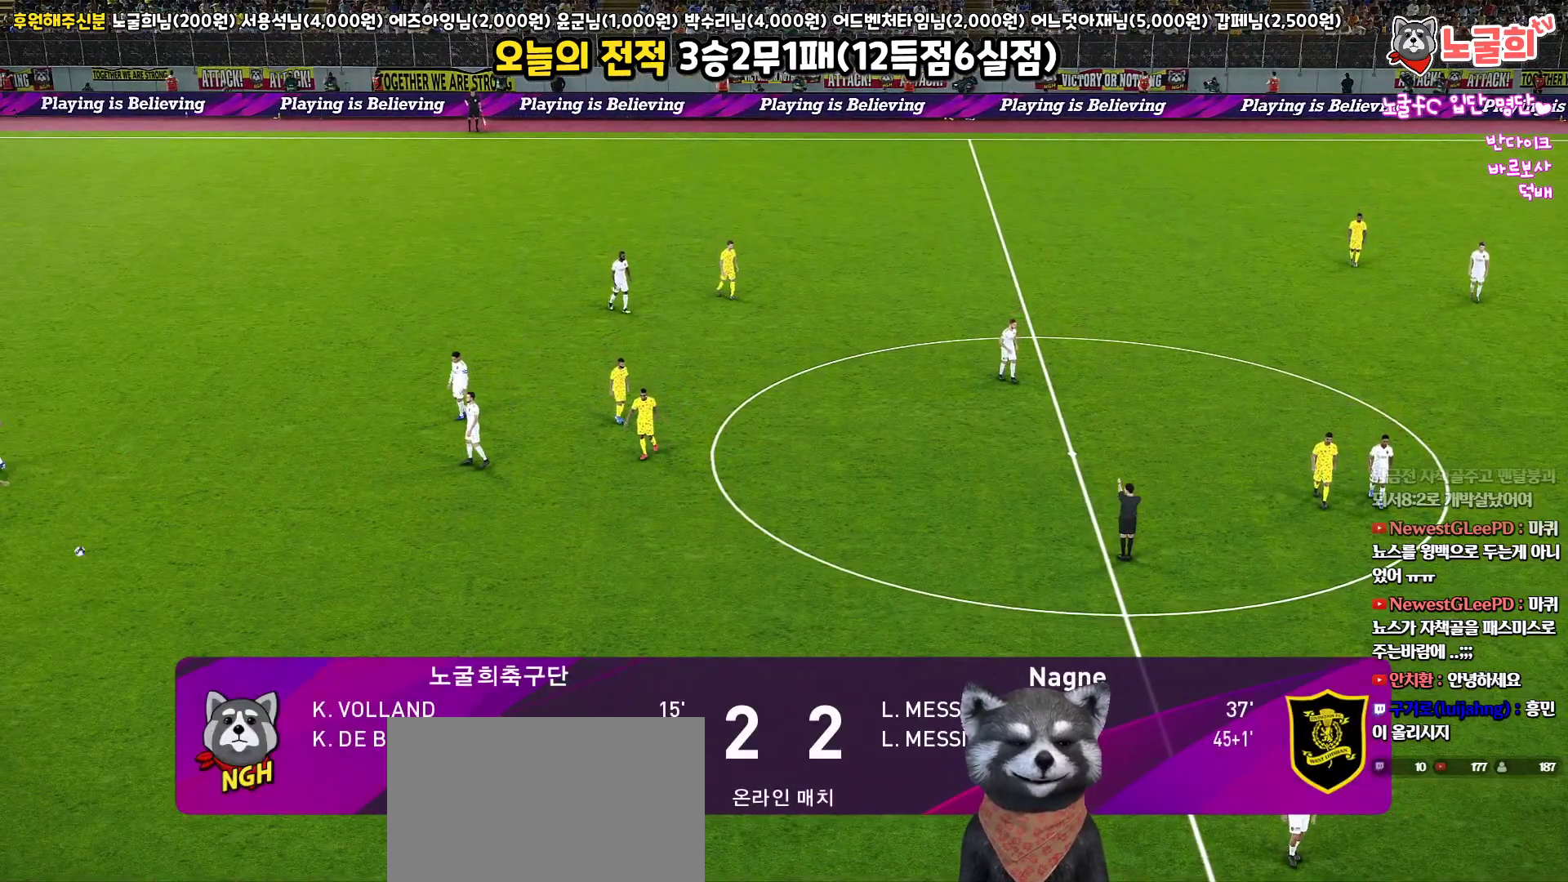
{"buttons": [], "left_stick": "center", "right_stick": "center", "events": [[100, "START", "up"], [183, "START", "down"], [283, "START", "up"], [367, "START", "down"], [483, "START", "up"]]}